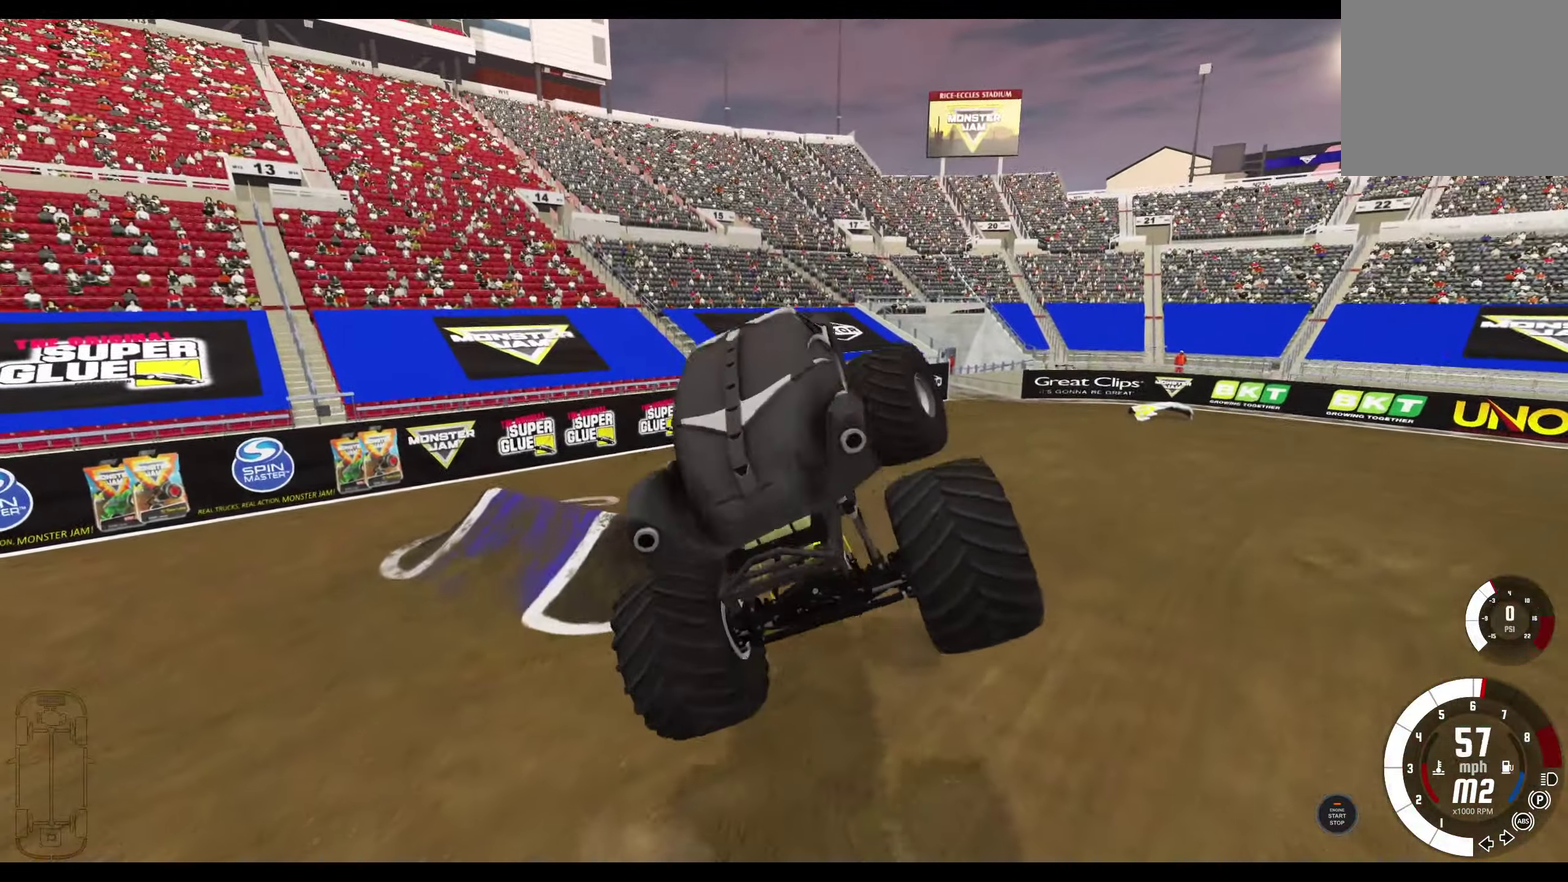
Gameplay with a controller (Xbox layout); each line is a JSON object with the inputs held at the frame after it (dt_ms = milliseconds from this image to that frame). "events" lists button and stick changes between this image and that frame as [ms after this image, input, new state], when the widget could be followed in between.
{"dt_ms": 500, "buttons": ["R2"], "left_stick": "right", "right_stick": "center", "events": [[300, "L2", "up"], [366, "R2", "down"]]}
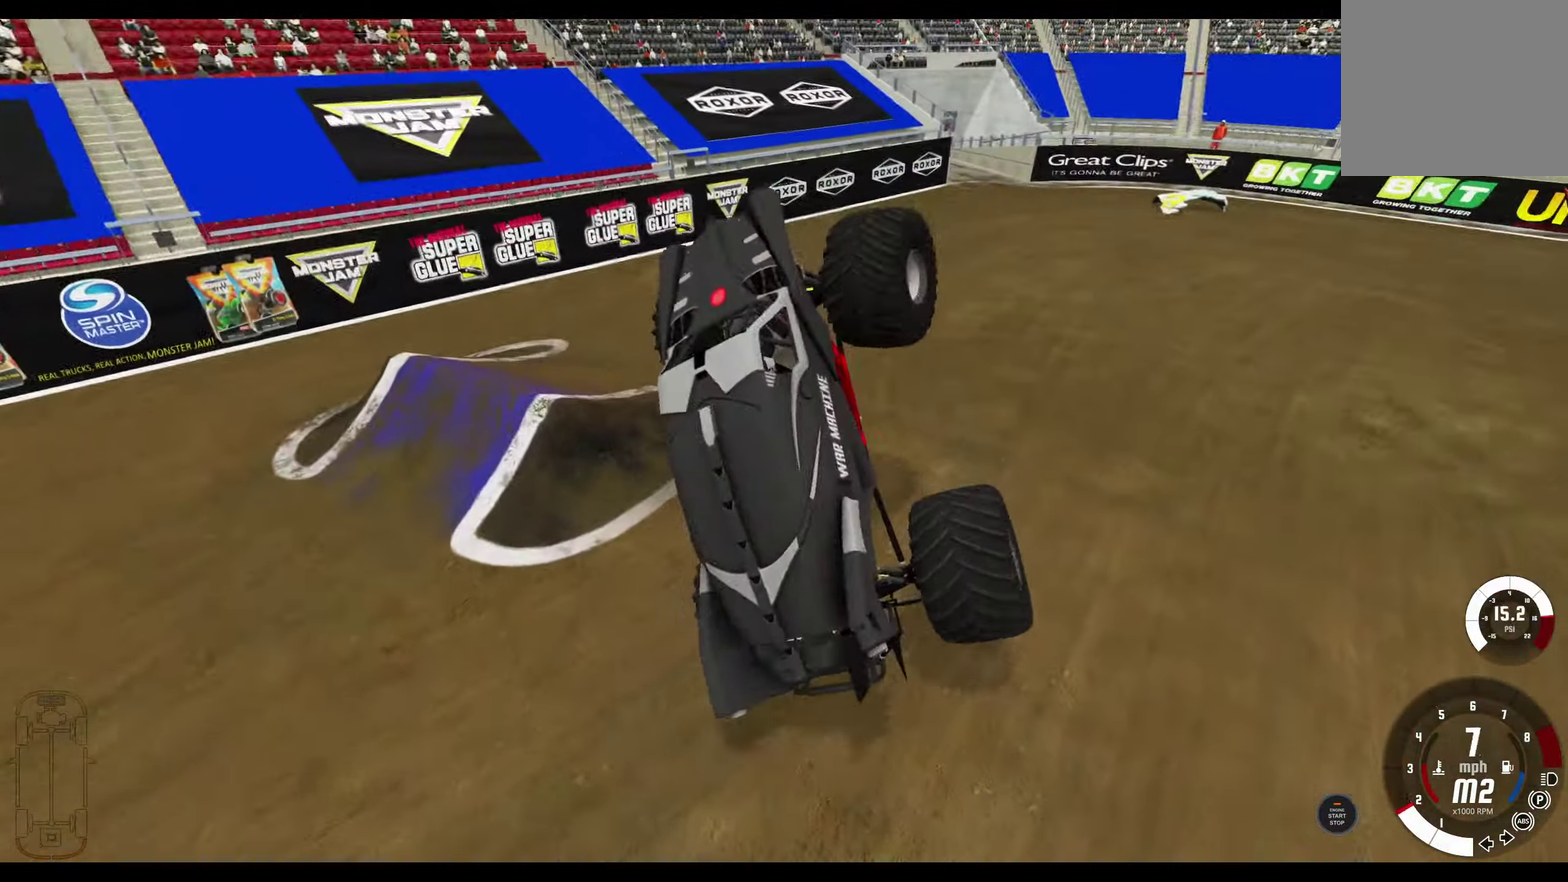
{"dt_ms": 300, "buttons": ["R1"], "left_stick": "right", "right_stick": "center", "events": [[16, "R2", "up"], [183, "R1", "down"]]}
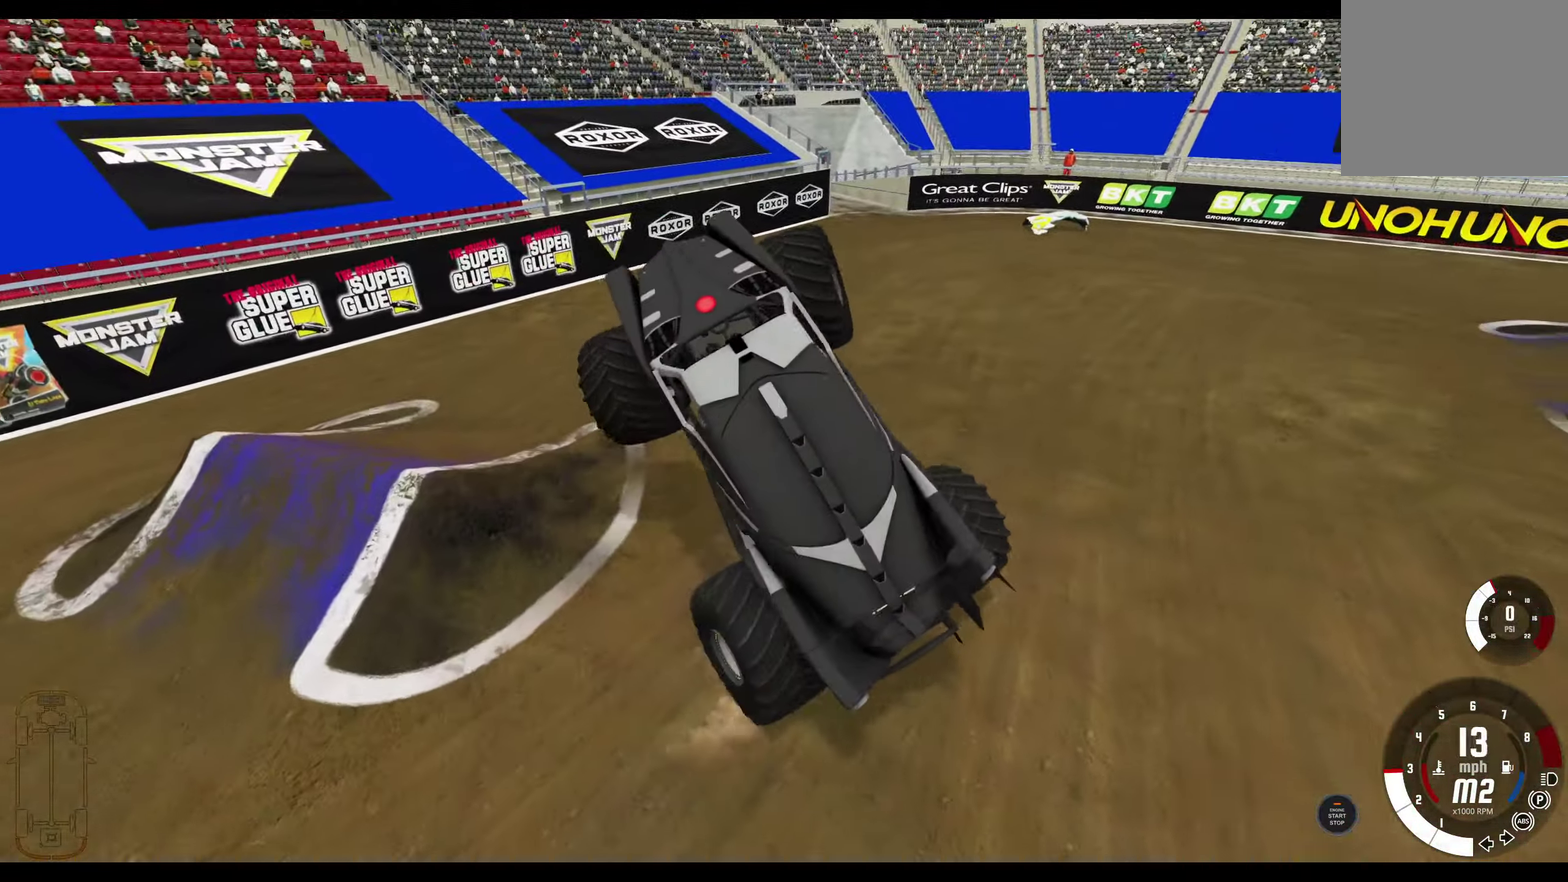
{"dt_ms": 800, "buttons": ["R1", "R2"], "left_stick": "right", "right_stick": "center", "events": [[350, "R2", "down"], [483, "R2", "up"], [683, "R2", "down"]]}
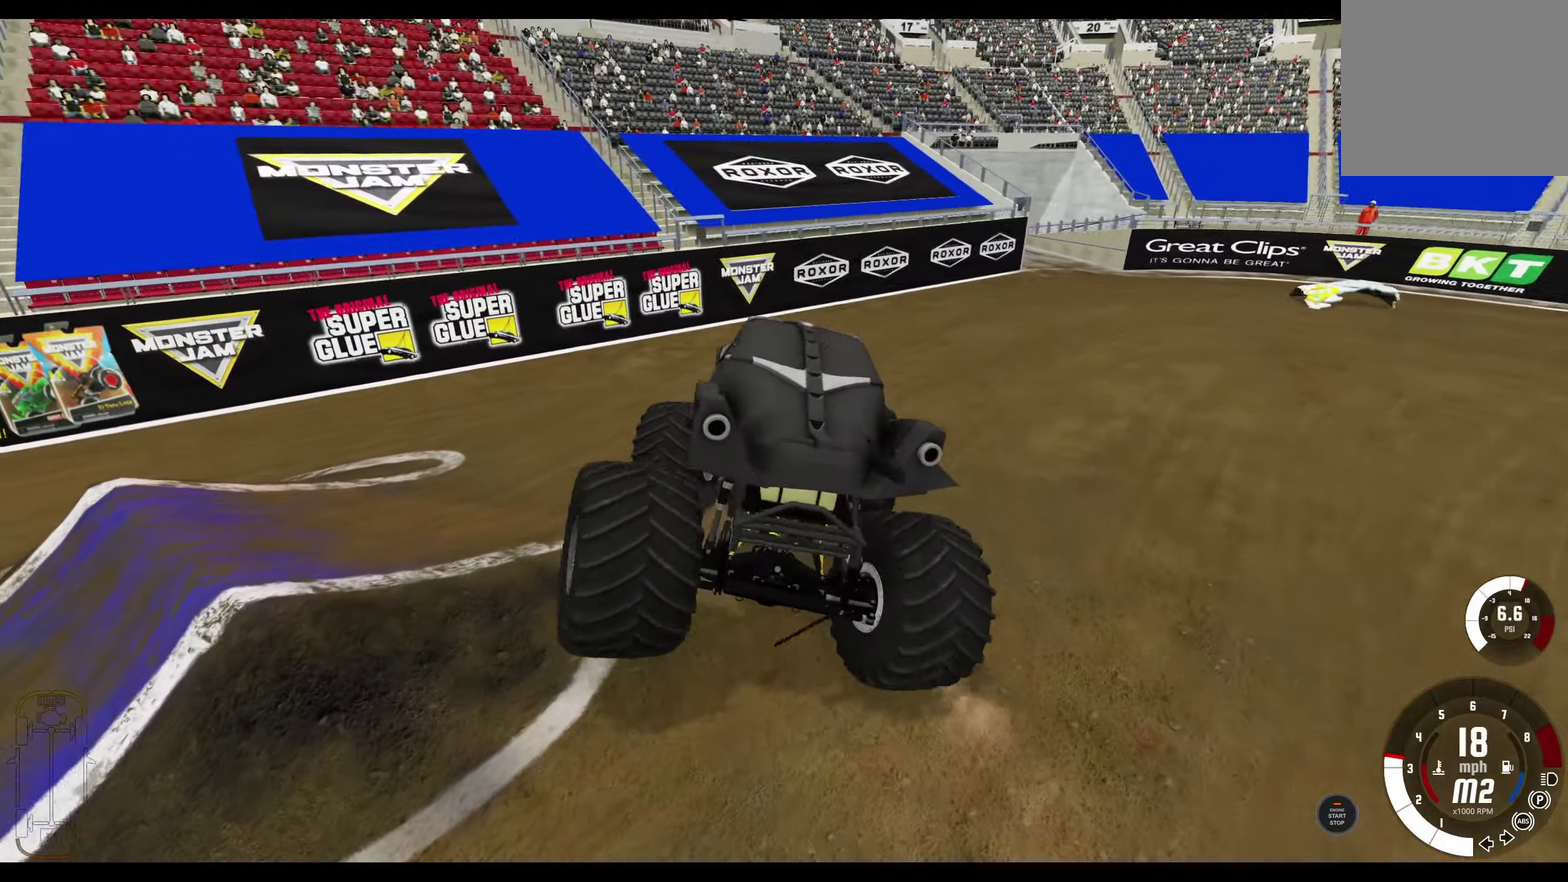
{"dt_ms": 400, "buttons": ["R1"], "left_stick": "right", "right_stick": "center", "events": [[17, "R2", "up"]]}
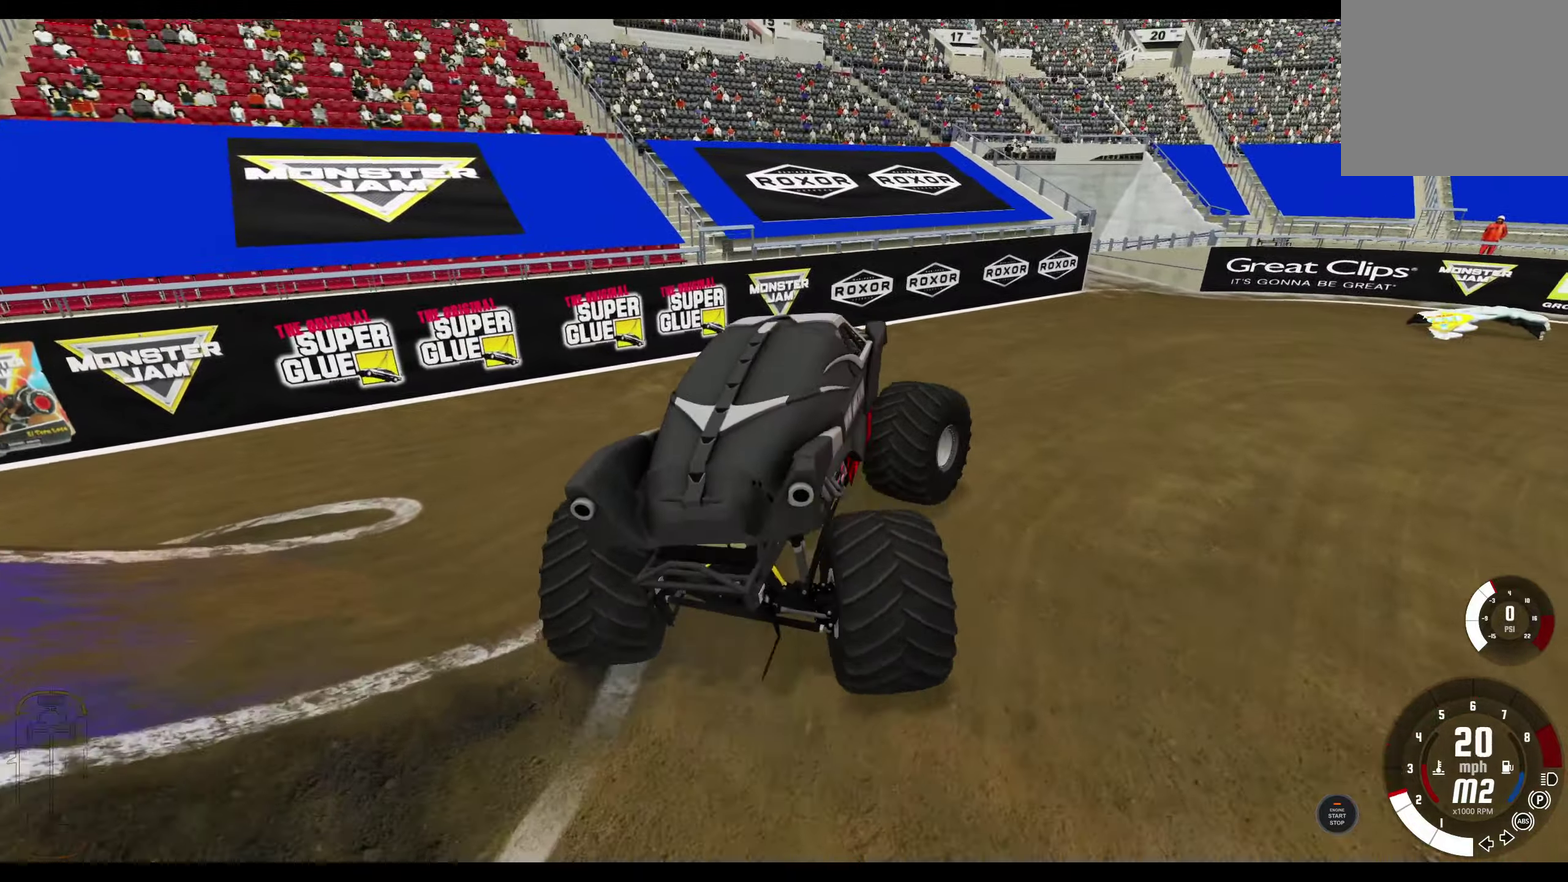
{"dt_ms": 300, "buttons": ["R1"], "left_stick": "right", "right_stick": "down-right", "events": [[183, "right_stick", "down-right"]]}
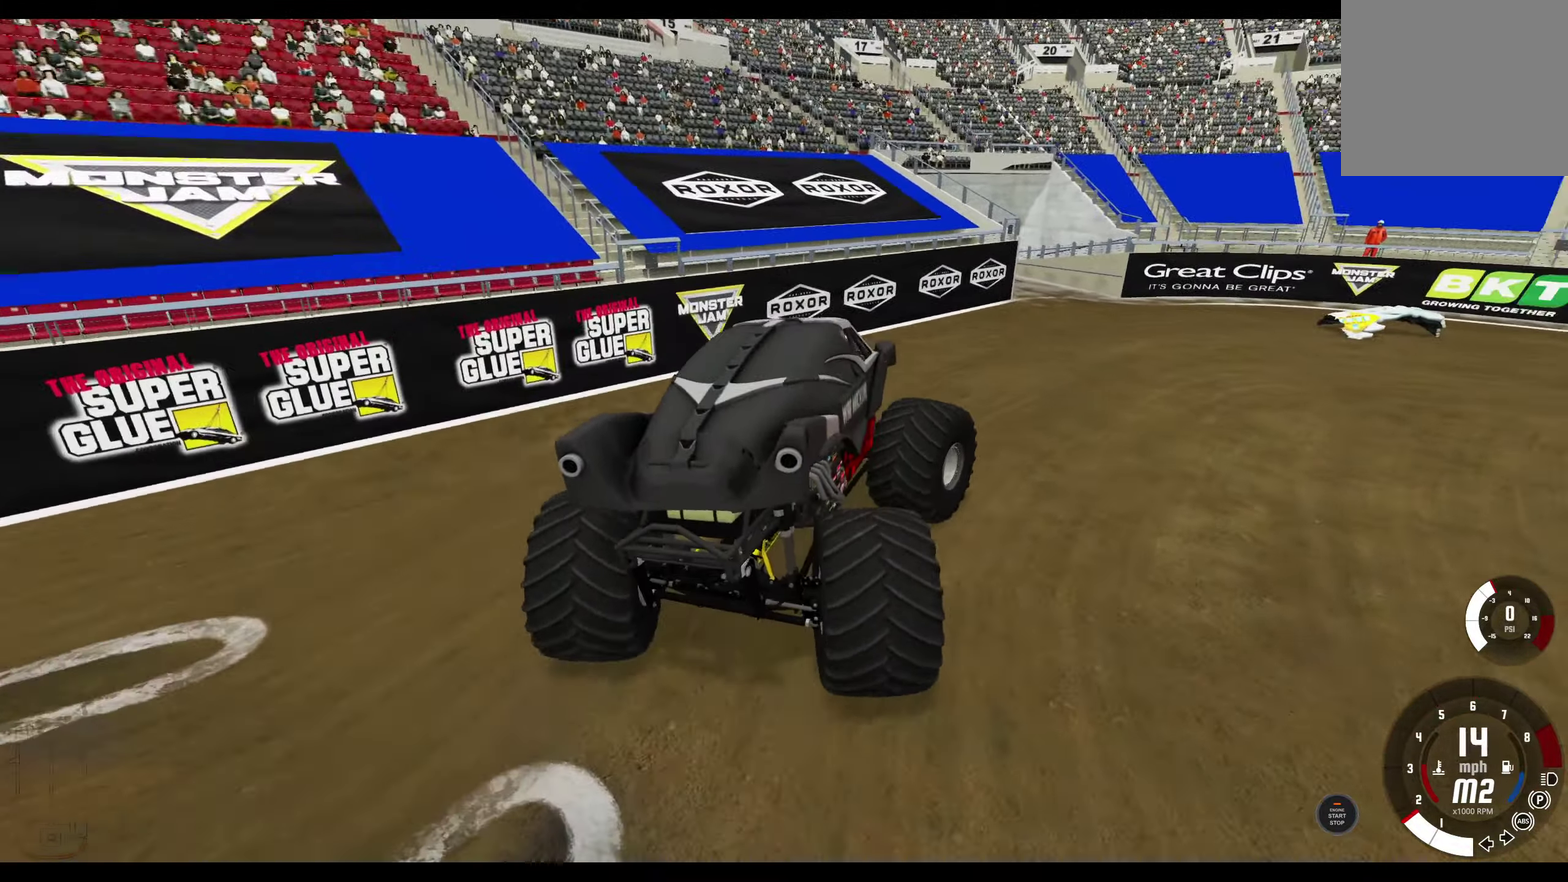
{"dt_ms": 800, "buttons": ["R1"], "left_stick": "right", "right_stick": "center", "events": [[50, "right_stick", "right"], [467, "right_stick", "center"]]}
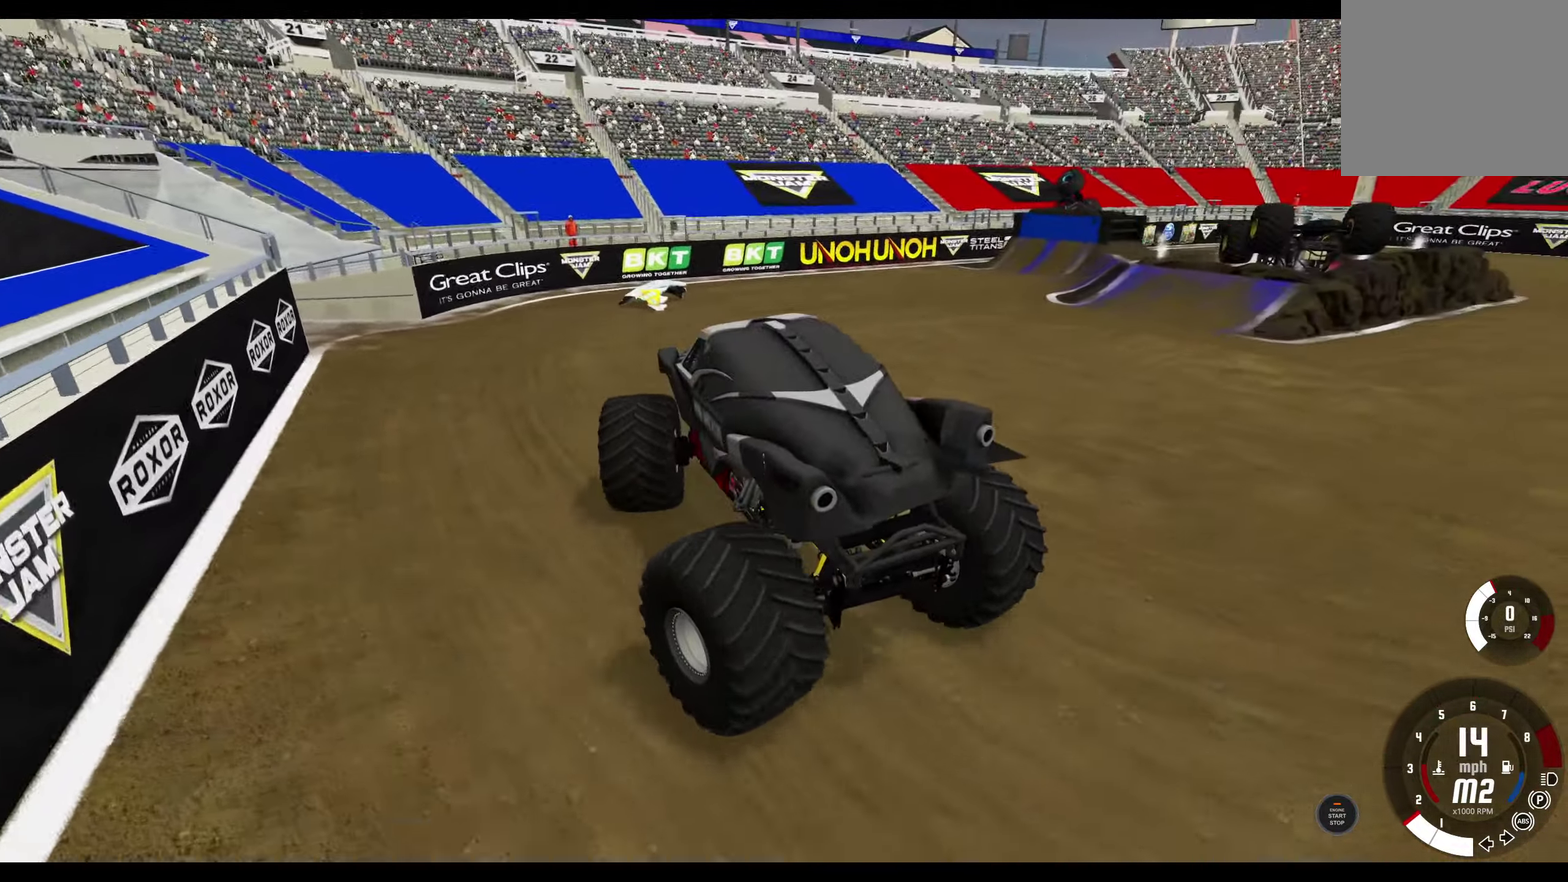
{"dt_ms": 400, "buttons": ["R1"], "left_stick": "right", "right_stick": "center", "events": []}
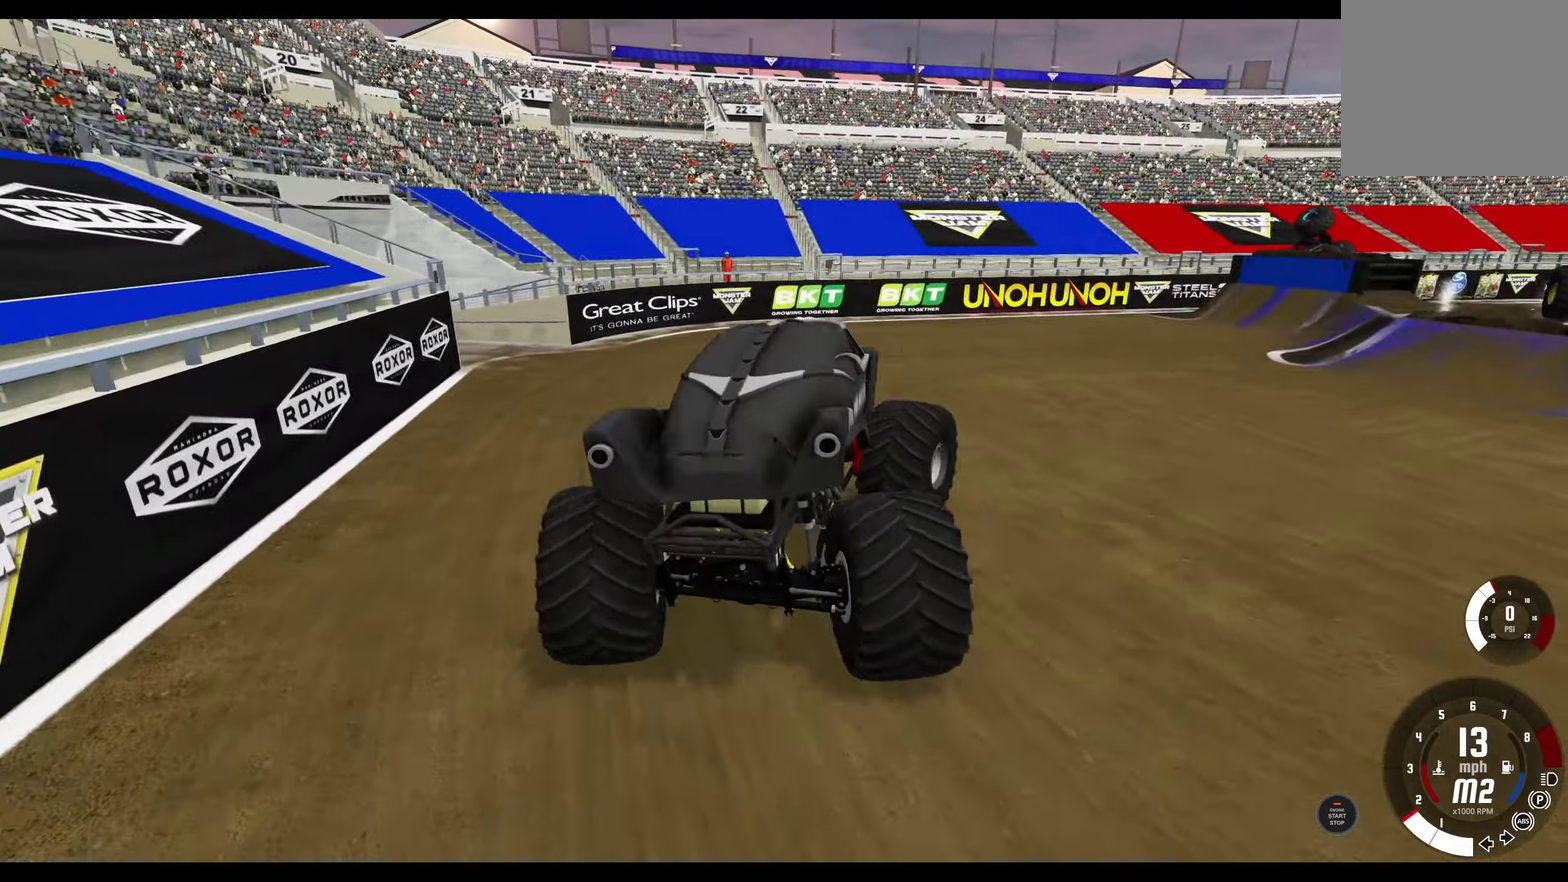
{"dt_ms": 400, "buttons": ["R2"], "left_stick": "left", "right_stick": "center", "events": [[100, "R2", "down"], [200, "left_stick", "center"], [217, "R2", "up"], [250, "left_stick", "left"], [267, "R1", "up"], [367, "R2", "down"]]}
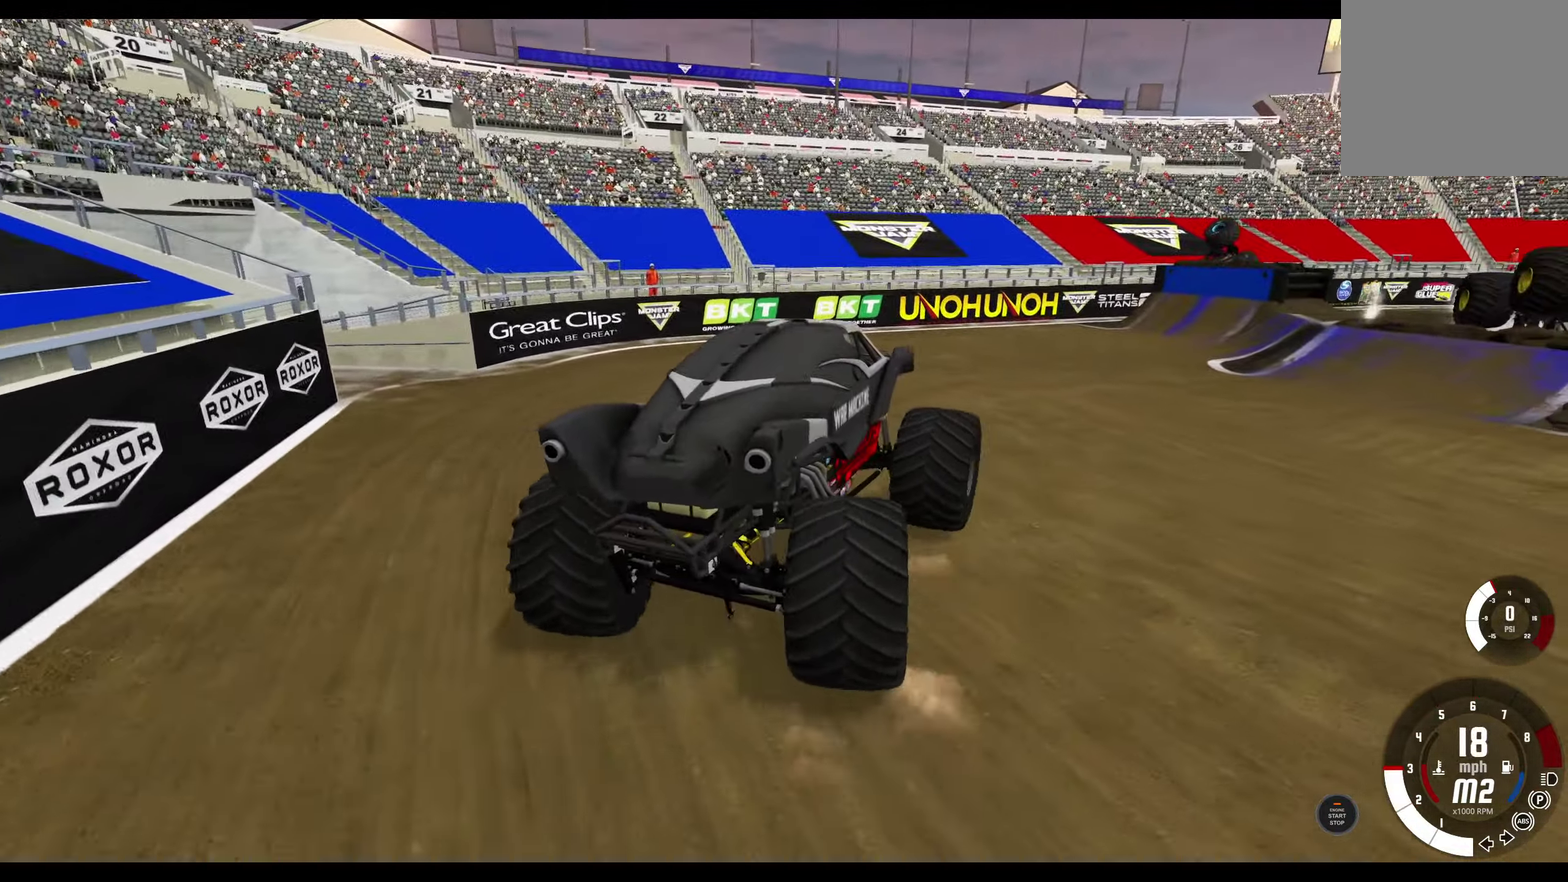
{"dt_ms": 700, "buttons": [], "left_stick": "right", "right_stick": "center", "events": [[400, "left_stick", "center"], [467, "left_stick", "right"], [533, "R2", "up"]]}
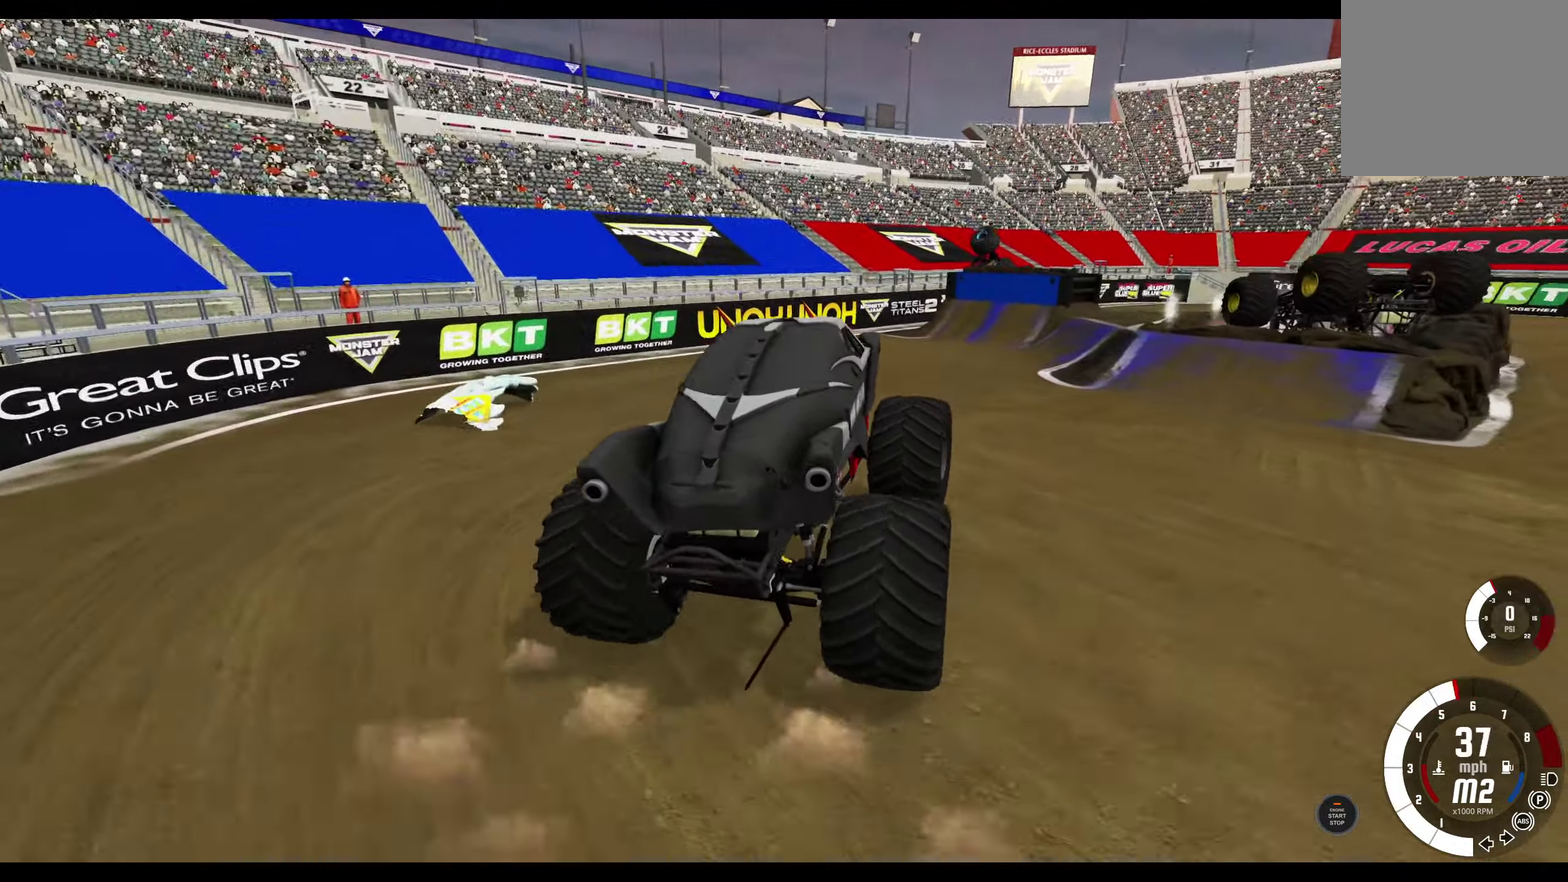
{"dt_ms": 400, "buttons": [], "left_stick": "center", "right_stick": "center", "events": [[17, "R2", "down"], [117, "R2", "up"], [283, "R2", "down"], [350, "left_stick", "center"], [367, "R2", "up"]]}
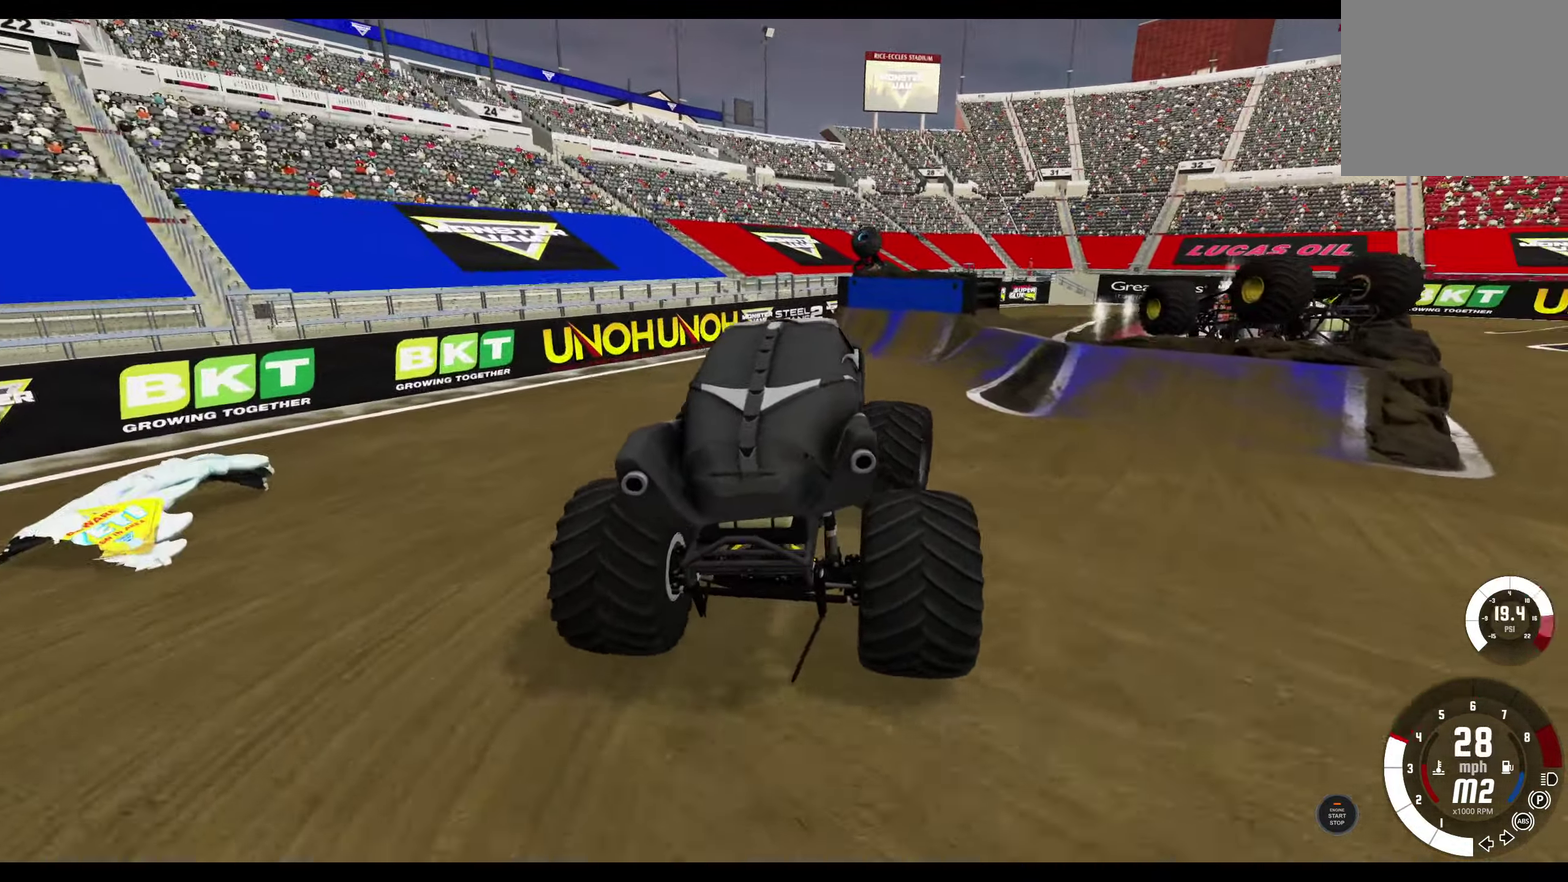
{"dt_ms": 400, "buttons": [], "left_stick": "center", "right_stick": "center", "events": [[100, "R2", "down"], [183, "R2", "up"], [300, "R2", "down"], [383, "R2", "up"]]}
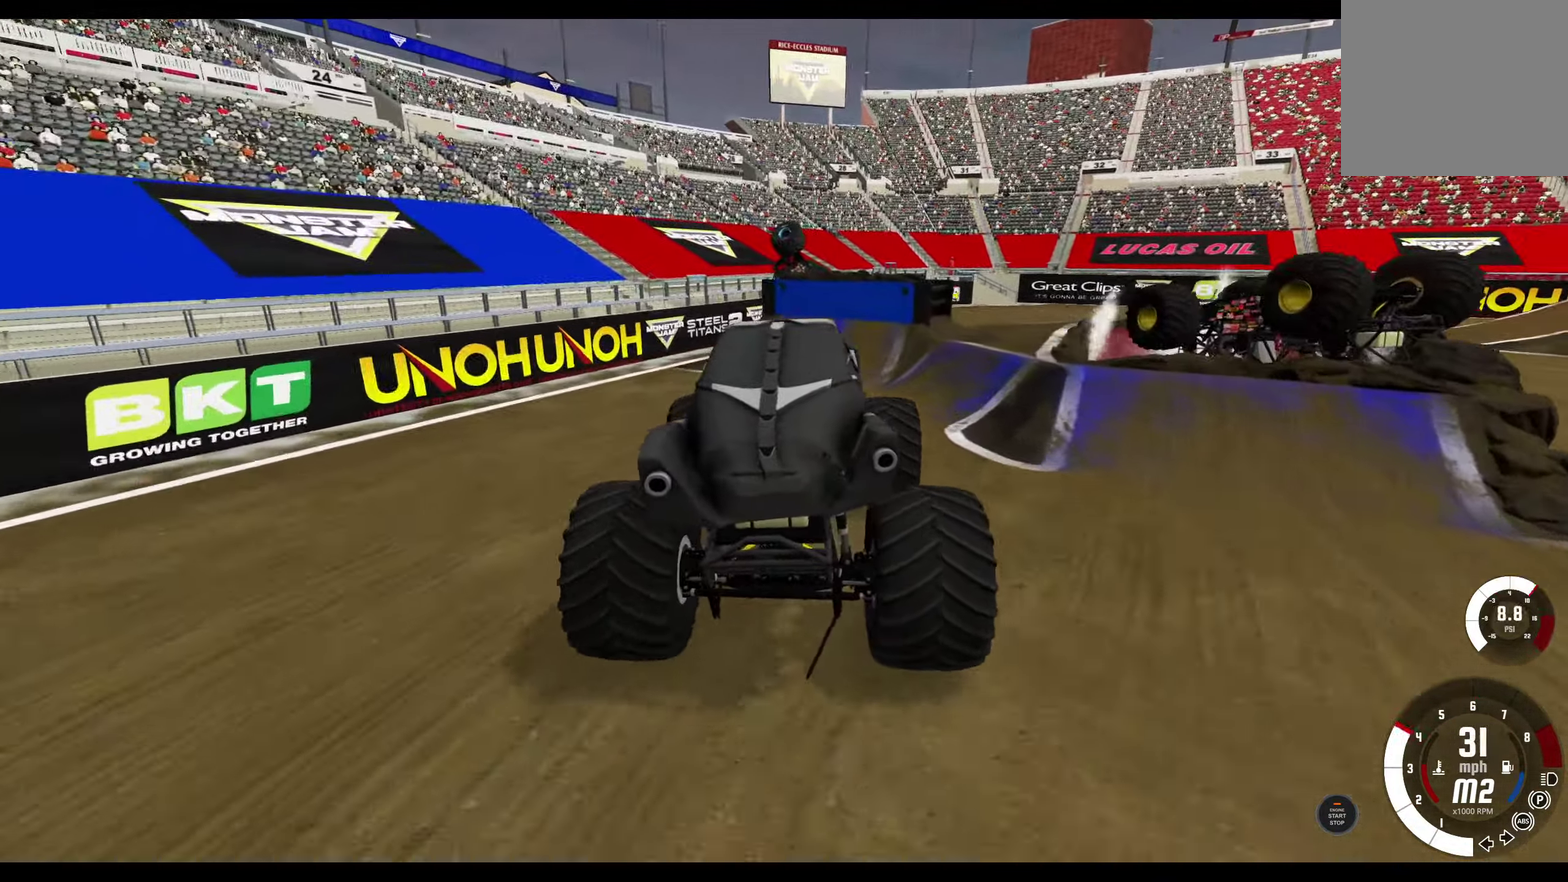
{"dt_ms": 800, "buttons": [], "left_stick": "left", "right_stick": "center", "events": [[17, "left_stick", "right"], [300, "left_stick", "center"], [433, "L2", "down"], [617, "left_stick", "left"], [784, "L2", "up"]]}
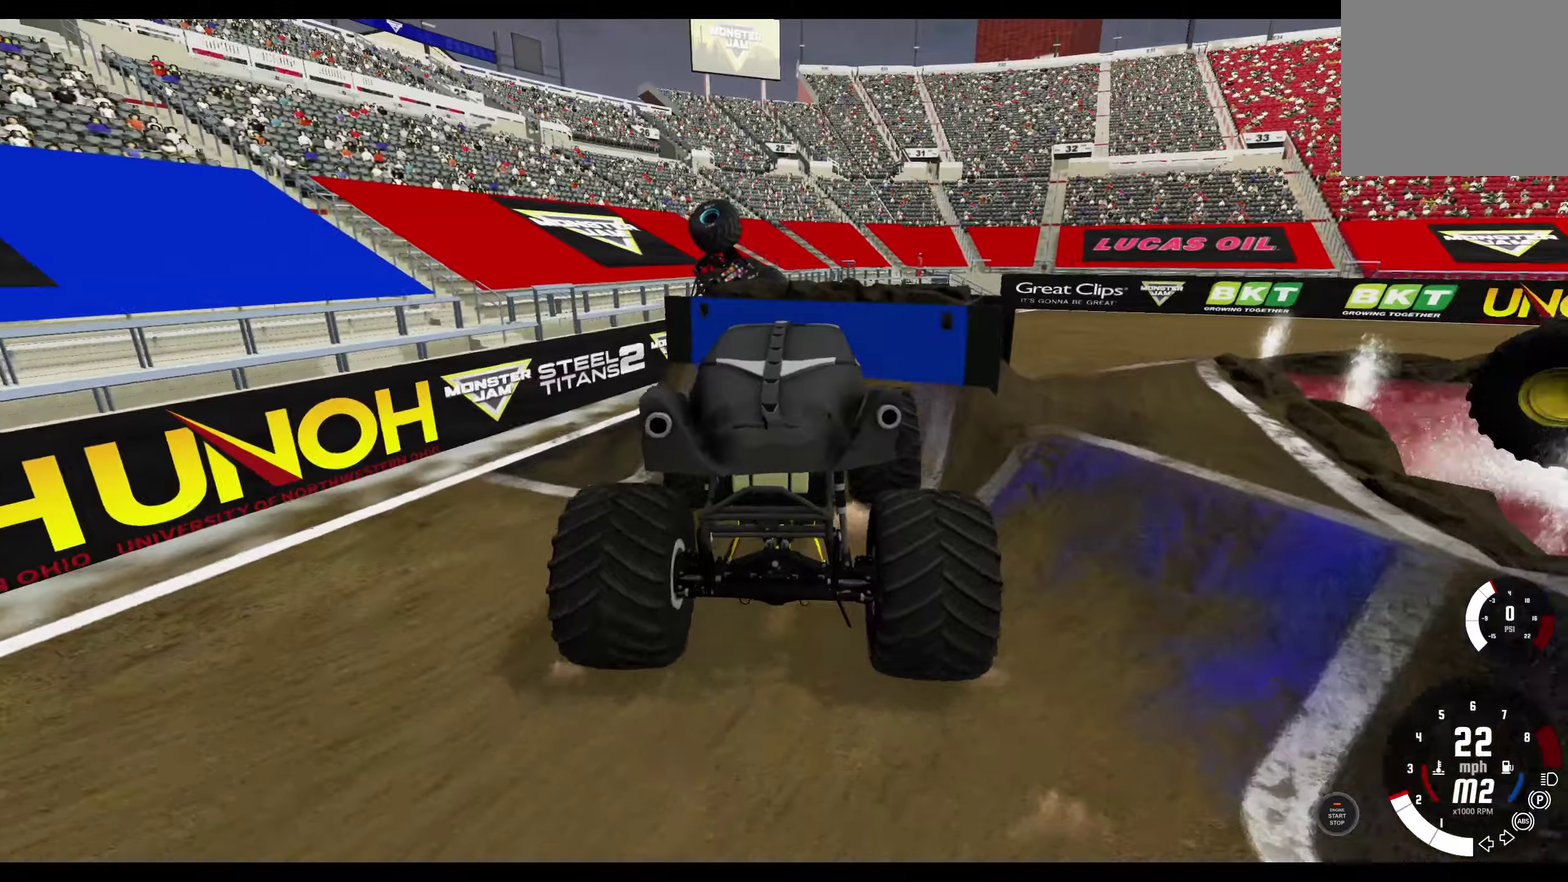
{"dt_ms": 300, "buttons": ["R2"], "left_stick": "down-left", "right_stick": "center", "events": [[17, "R2", "down"], [200, "left_stick", "down-left"]]}
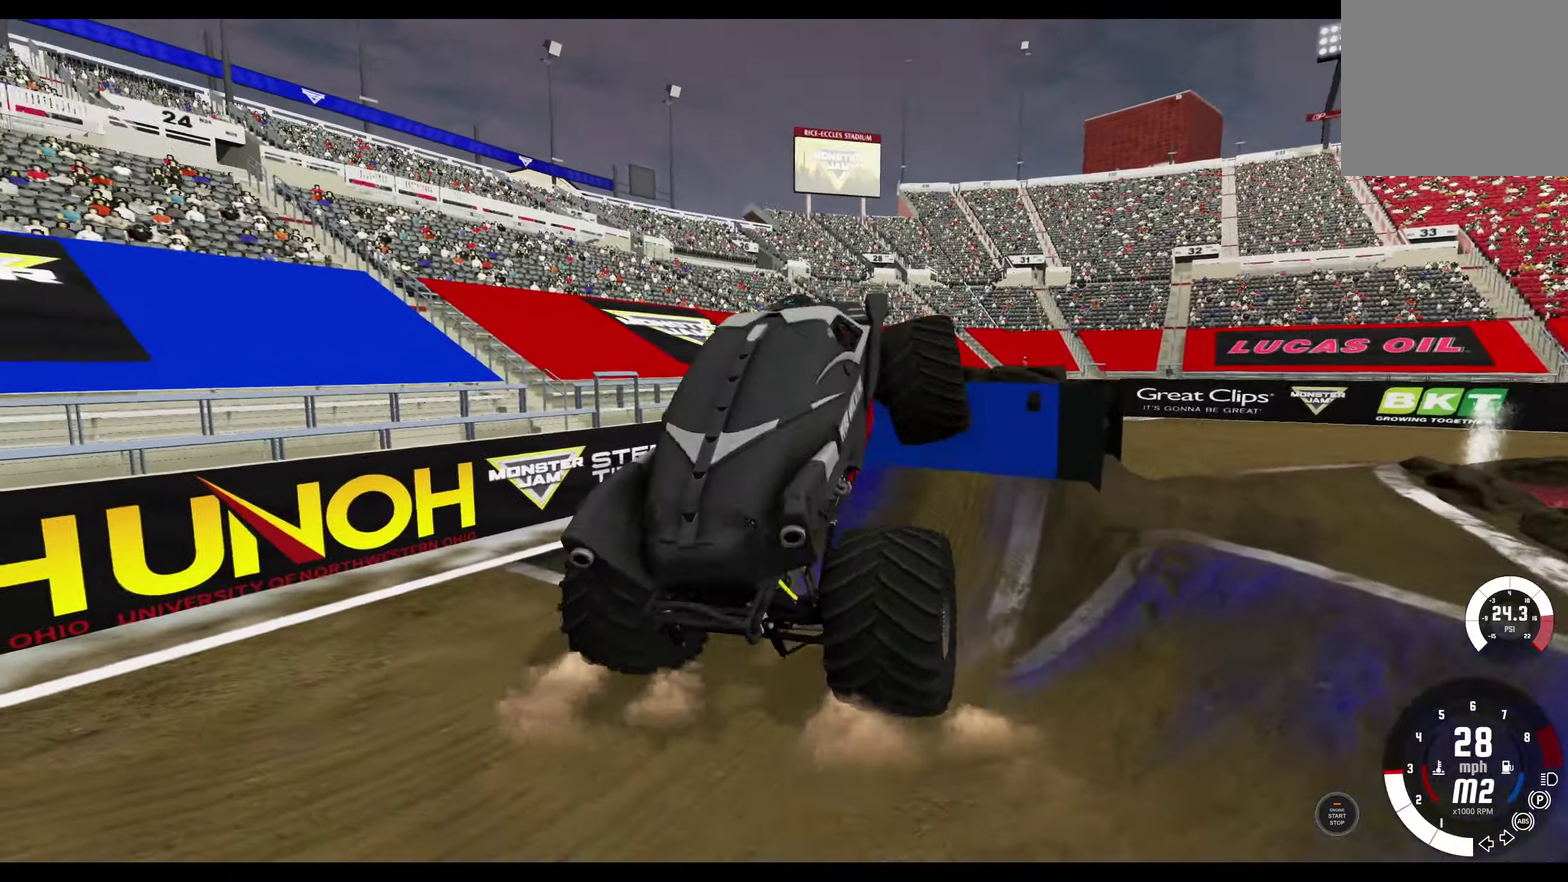
{"dt_ms": 700, "buttons": ["R2"], "left_stick": "left", "right_stick": "center", "events": [[50, "left_stick", "left"]]}
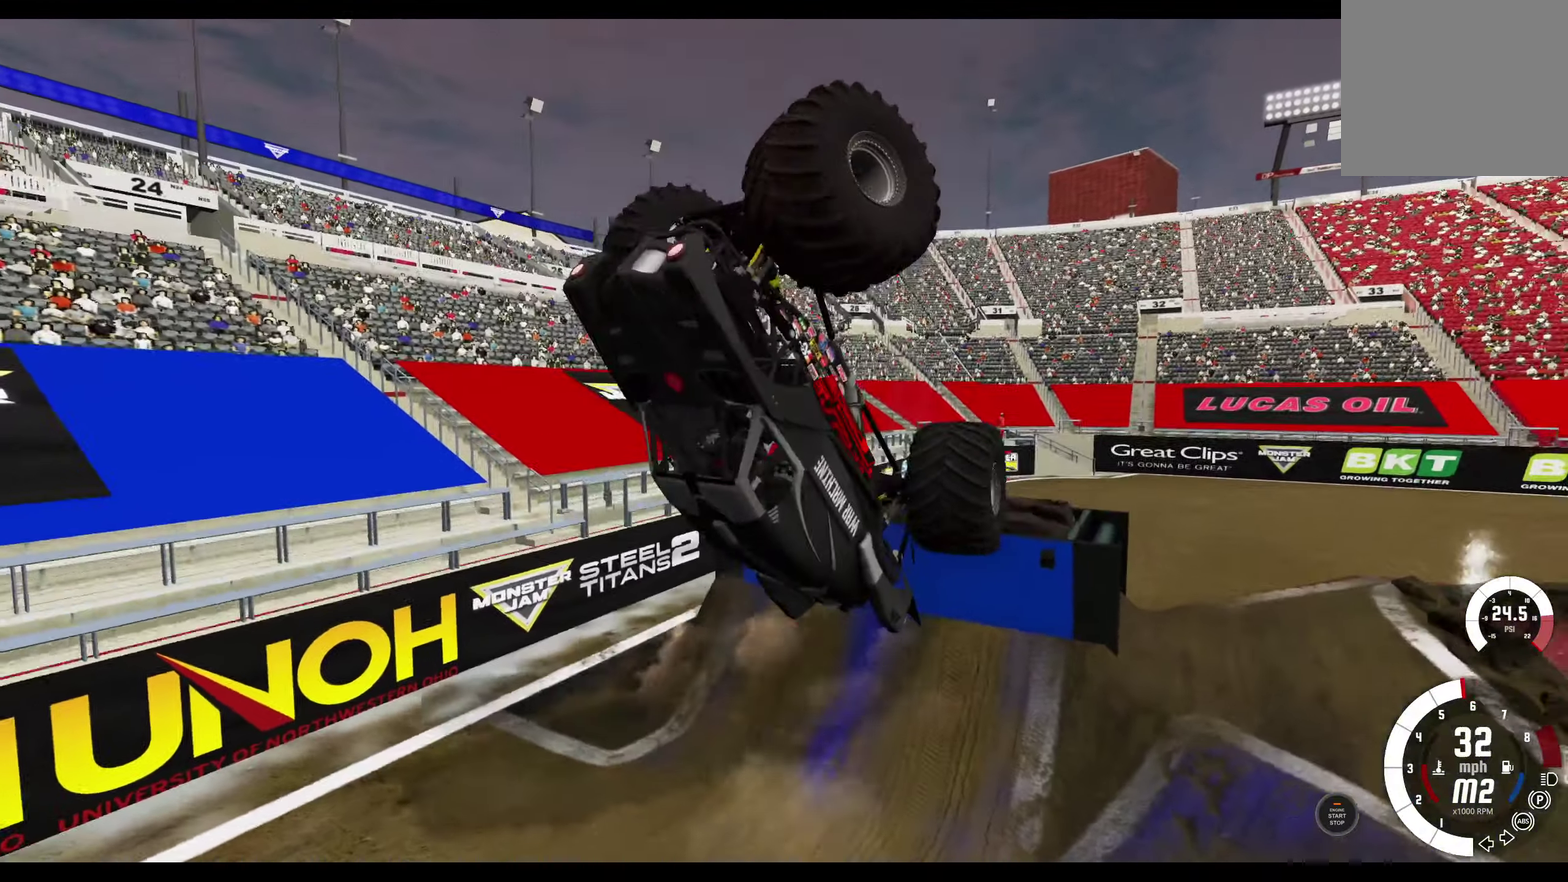
{"dt_ms": 300, "buttons": [], "left_stick": "center", "right_stick": "center", "events": [[150, "R2", "up"], [217, "left_stick", "center"]]}
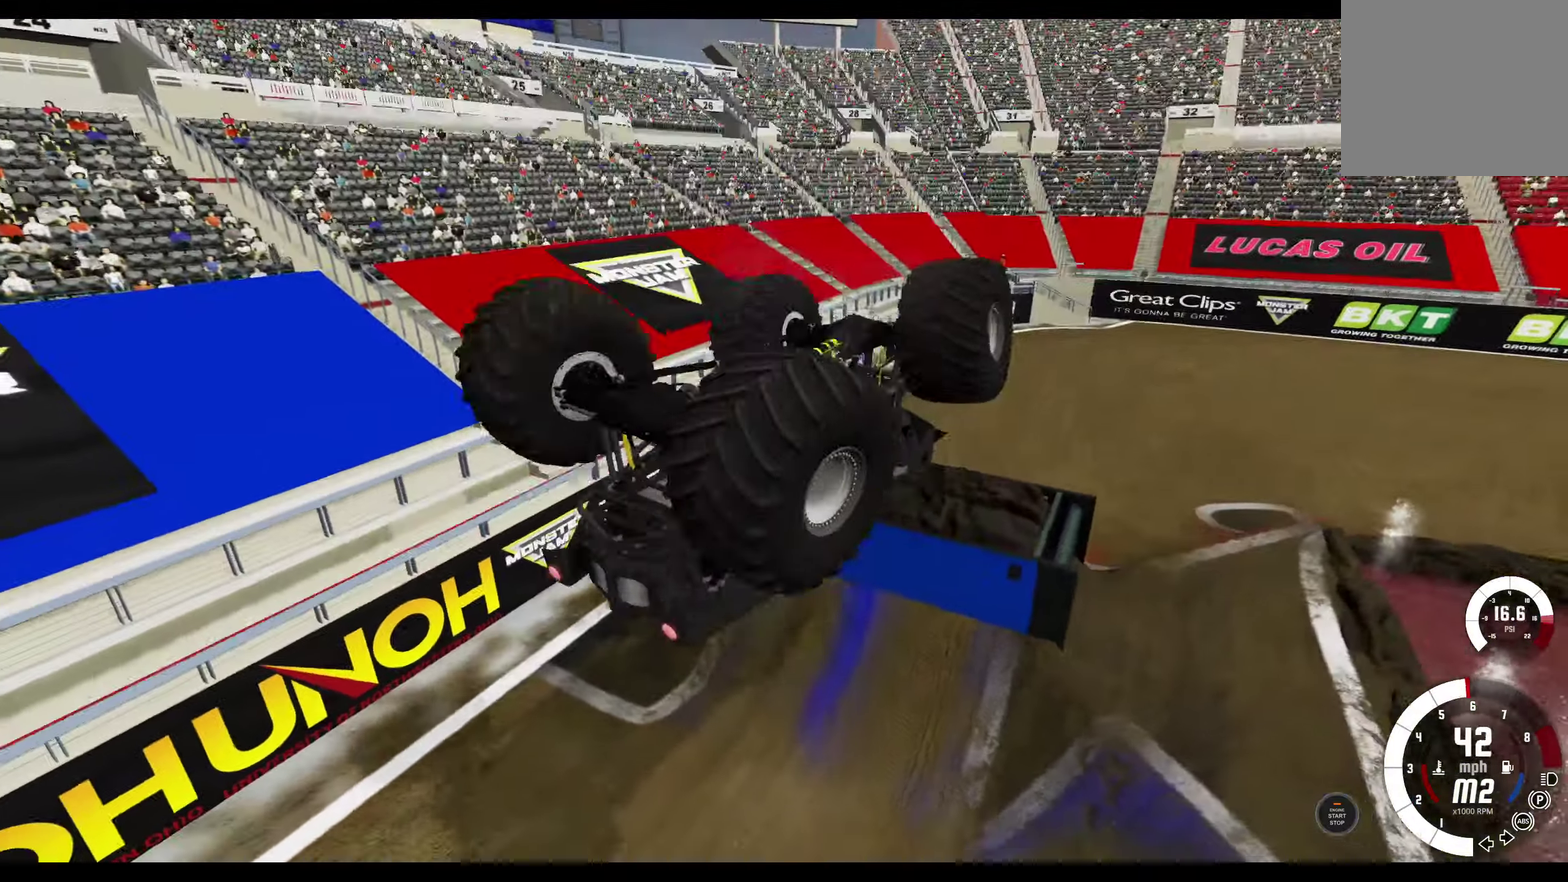
{"dt_ms": 500, "buttons": ["L2"], "left_stick": "center", "right_stick": "center", "events": [[150, "L2", "down"]]}
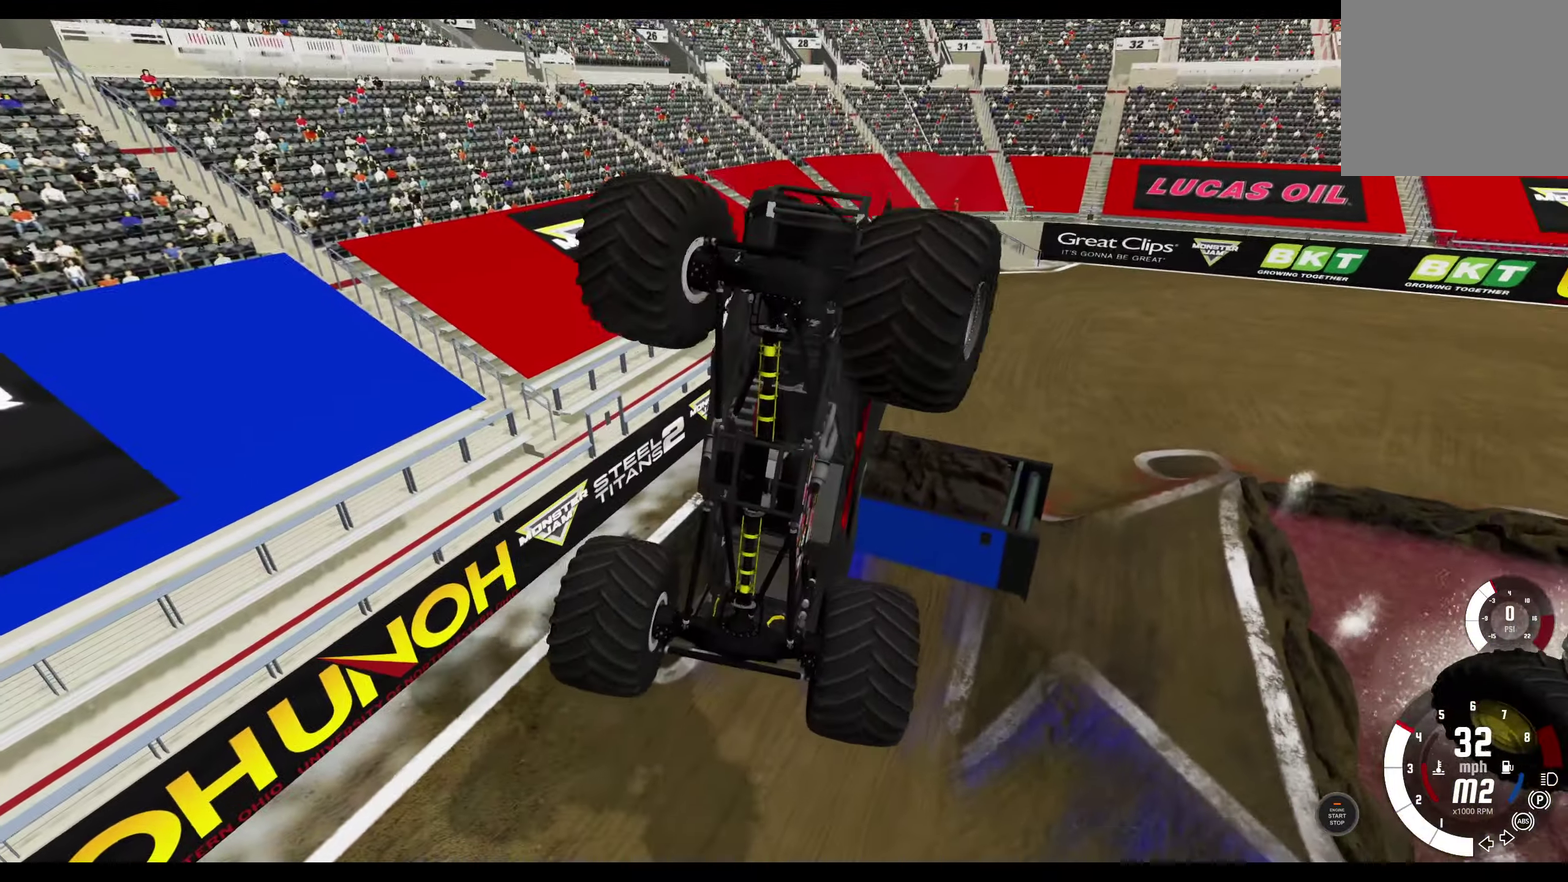
{"dt_ms": 500, "buttons": ["B", "L1", "R2"], "left_stick": "left", "right_stick": "center", "events": [[217, "L2", "up"], [267, "B", "down"], [300, "R2", "down"], [384, "left_stick", "left"], [484, "L1", "down"]]}
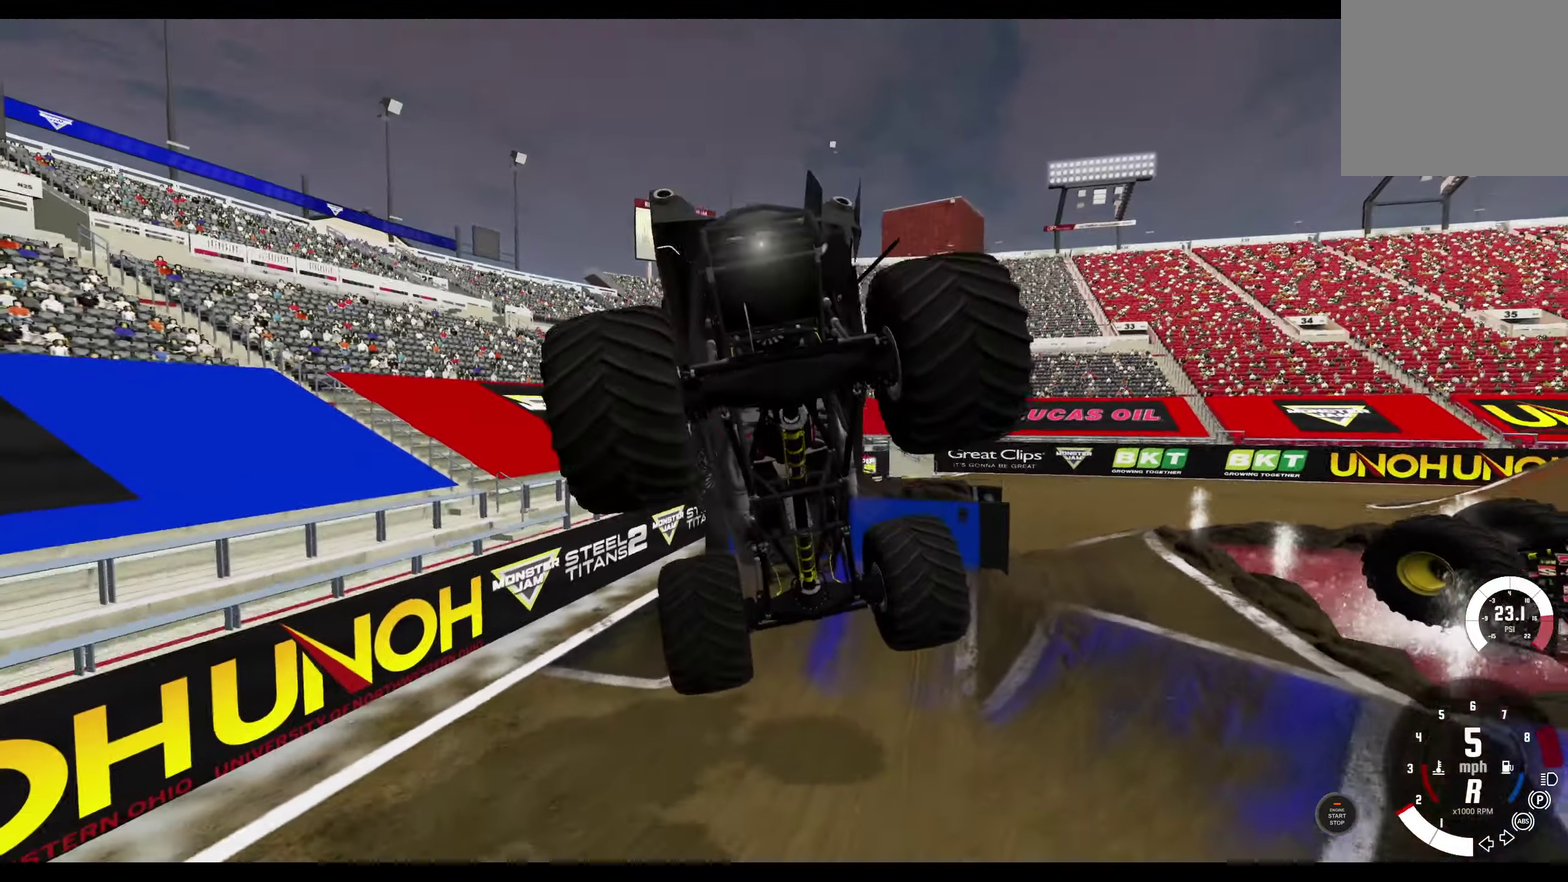
{"dt_ms": 300, "buttons": ["B", "L1"], "left_stick": "left", "right_stick": "center", "events": [[34, "R2", "up"], [184, "R2", "down"], [284, "R2", "up"]]}
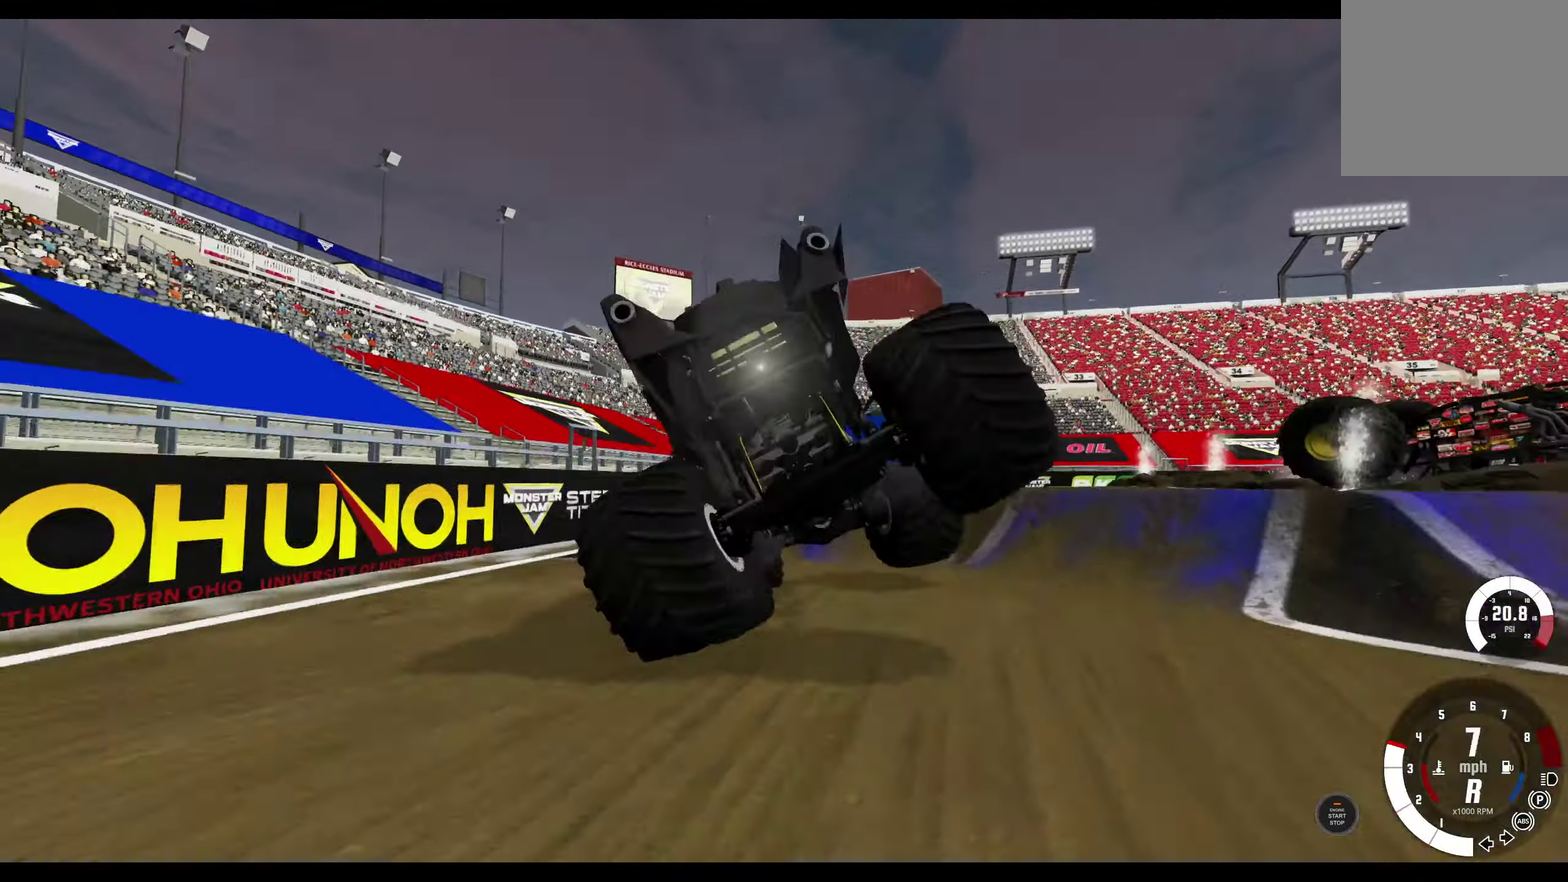
{"dt_ms": 800, "buttons": ["B", "L1", "R2"], "left_stick": "left", "right_stick": "center", "events": [[134, "R2", "down"], [217, "R2", "up"], [350, "R2", "down"], [434, "R2", "up"], [567, "R2", "down"], [650, "R2", "up"], [767, "R2", "down"]]}
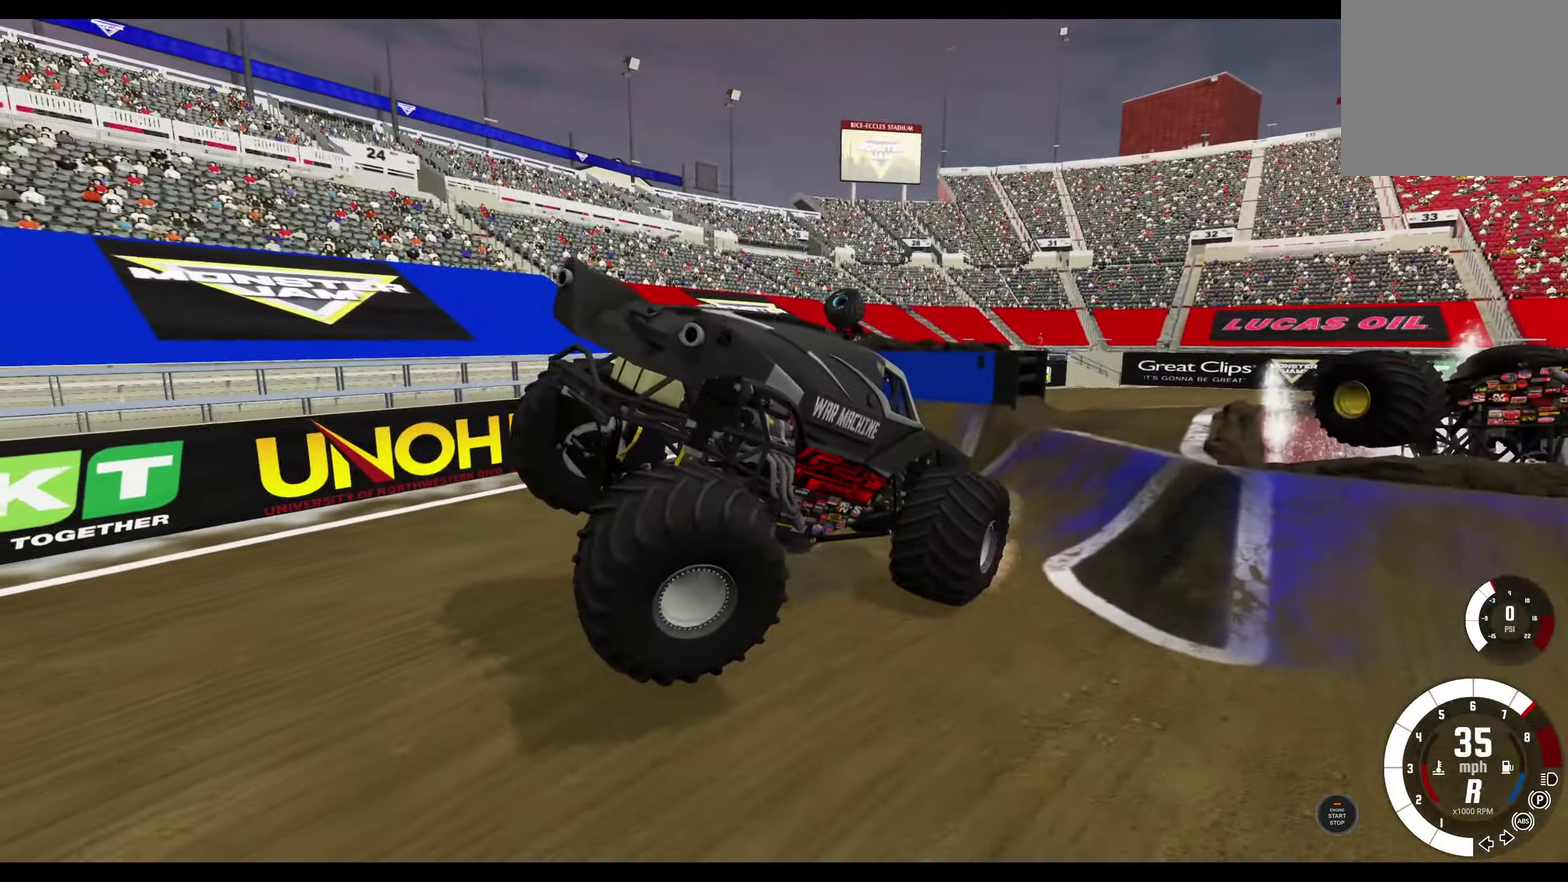
{"dt_ms": 400, "buttons": ["B", "L1", "R2"], "left_stick": "left", "right_stick": "center", "events": [[50, "R2", "up"], [184, "R2", "down"], [284, "R2", "up"], [400, "R2", "down"]]}
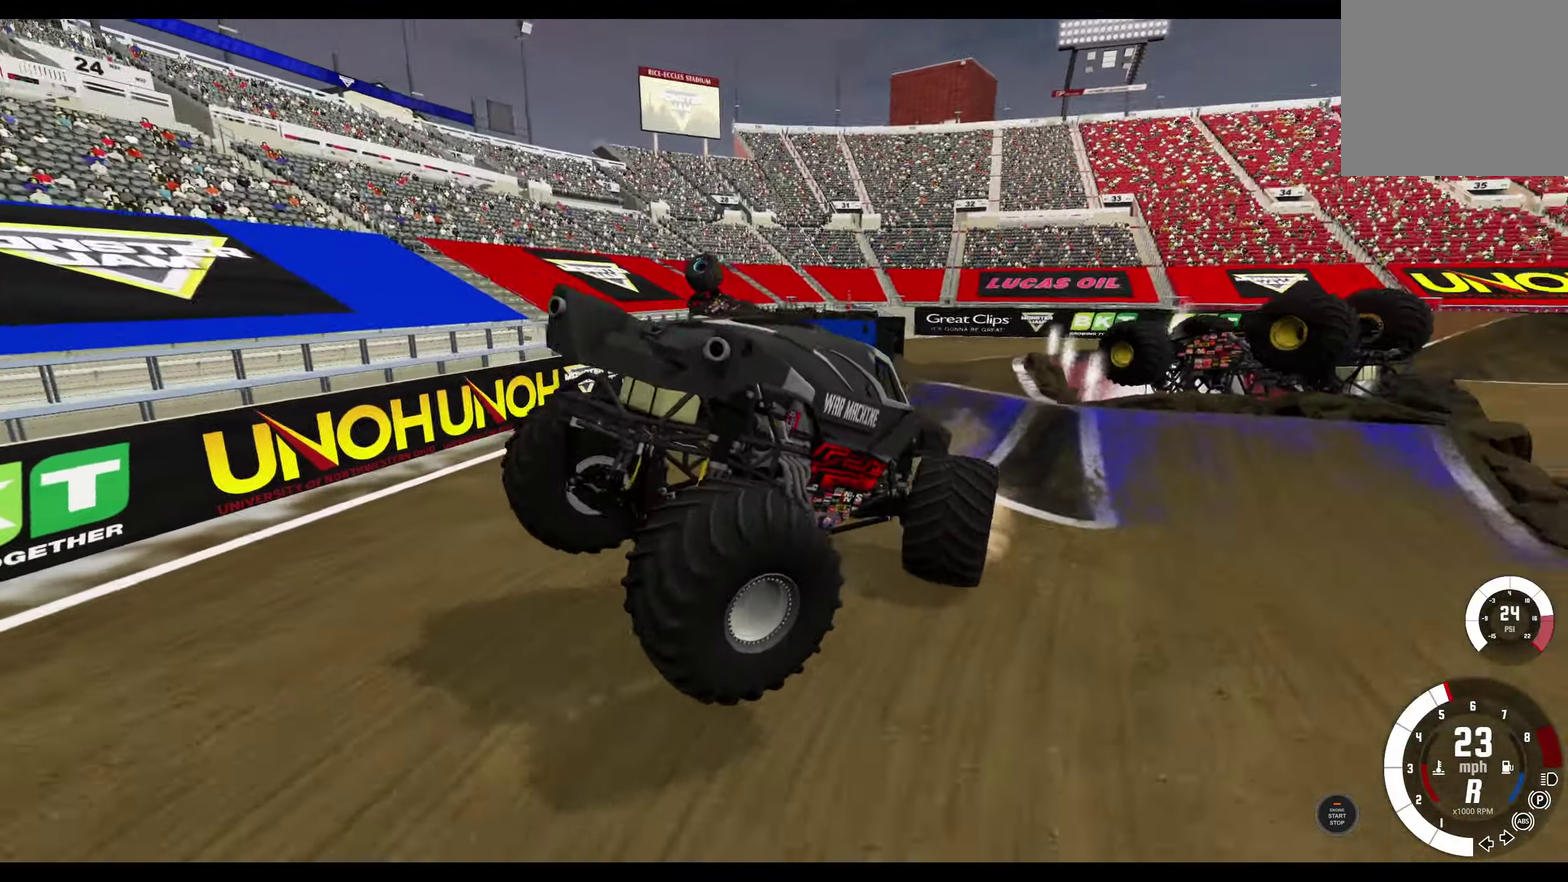
{"dt_ms": 400, "buttons": ["B", "L1"], "left_stick": "left", "right_stick": "center", "events": [[117, "R2", "up"], [234, "R2", "down"], [317, "R2", "up"]]}
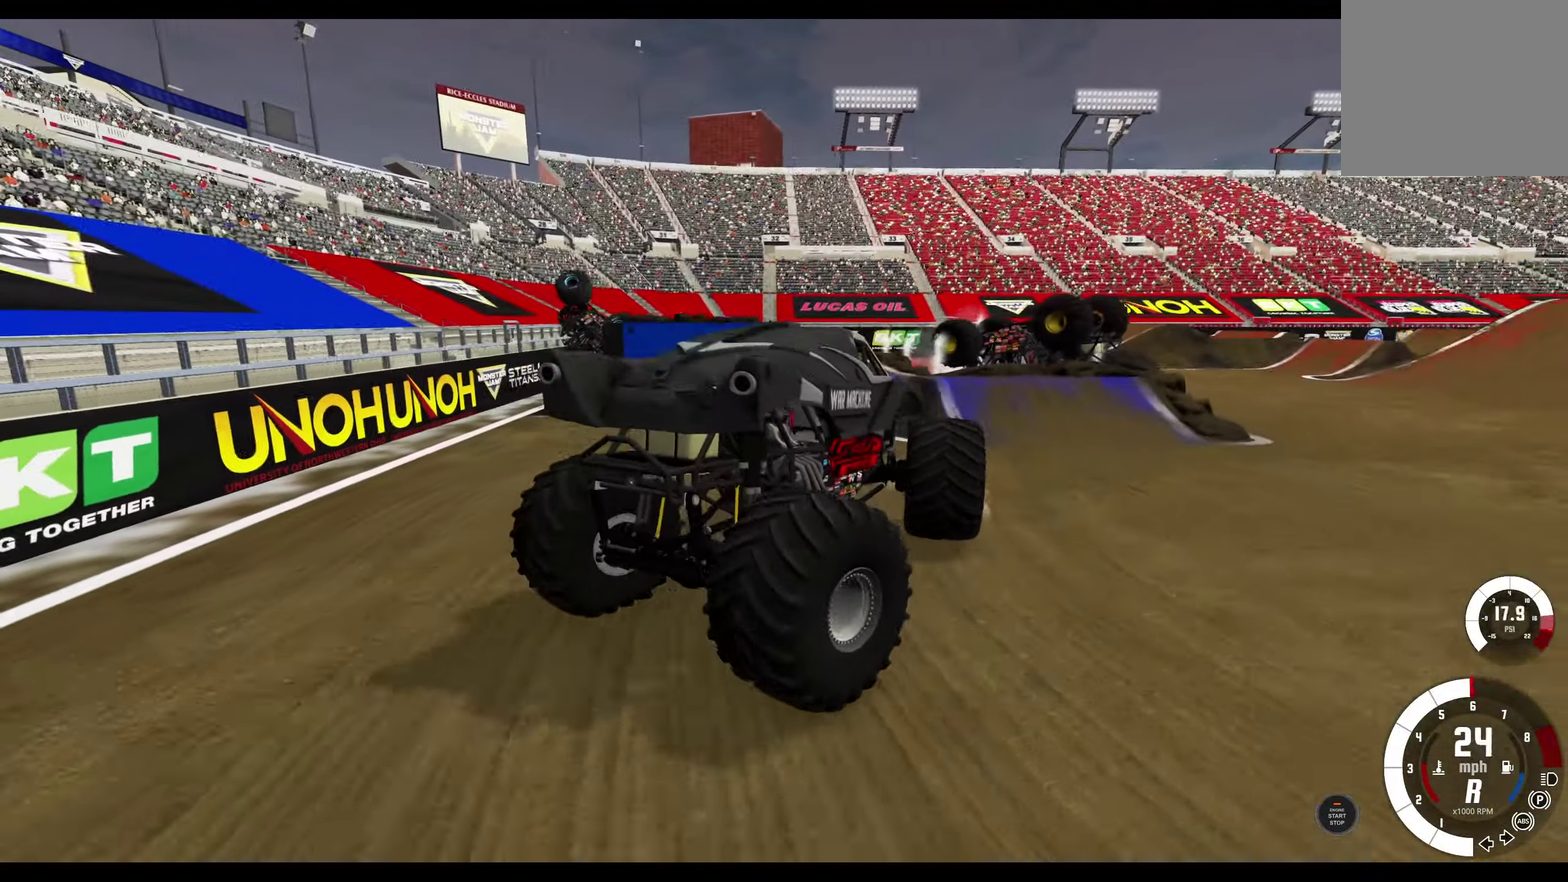
{"dt_ms": 800, "buttons": ["L2"], "left_stick": "right", "right_stick": "center", "events": [[34, "R2", "down"], [150, "R2", "up"], [267, "B", "up"], [300, "L2", "down"], [317, "L1", "up"], [350, "left_stick", "center"], [434, "left_stick", "right"]]}
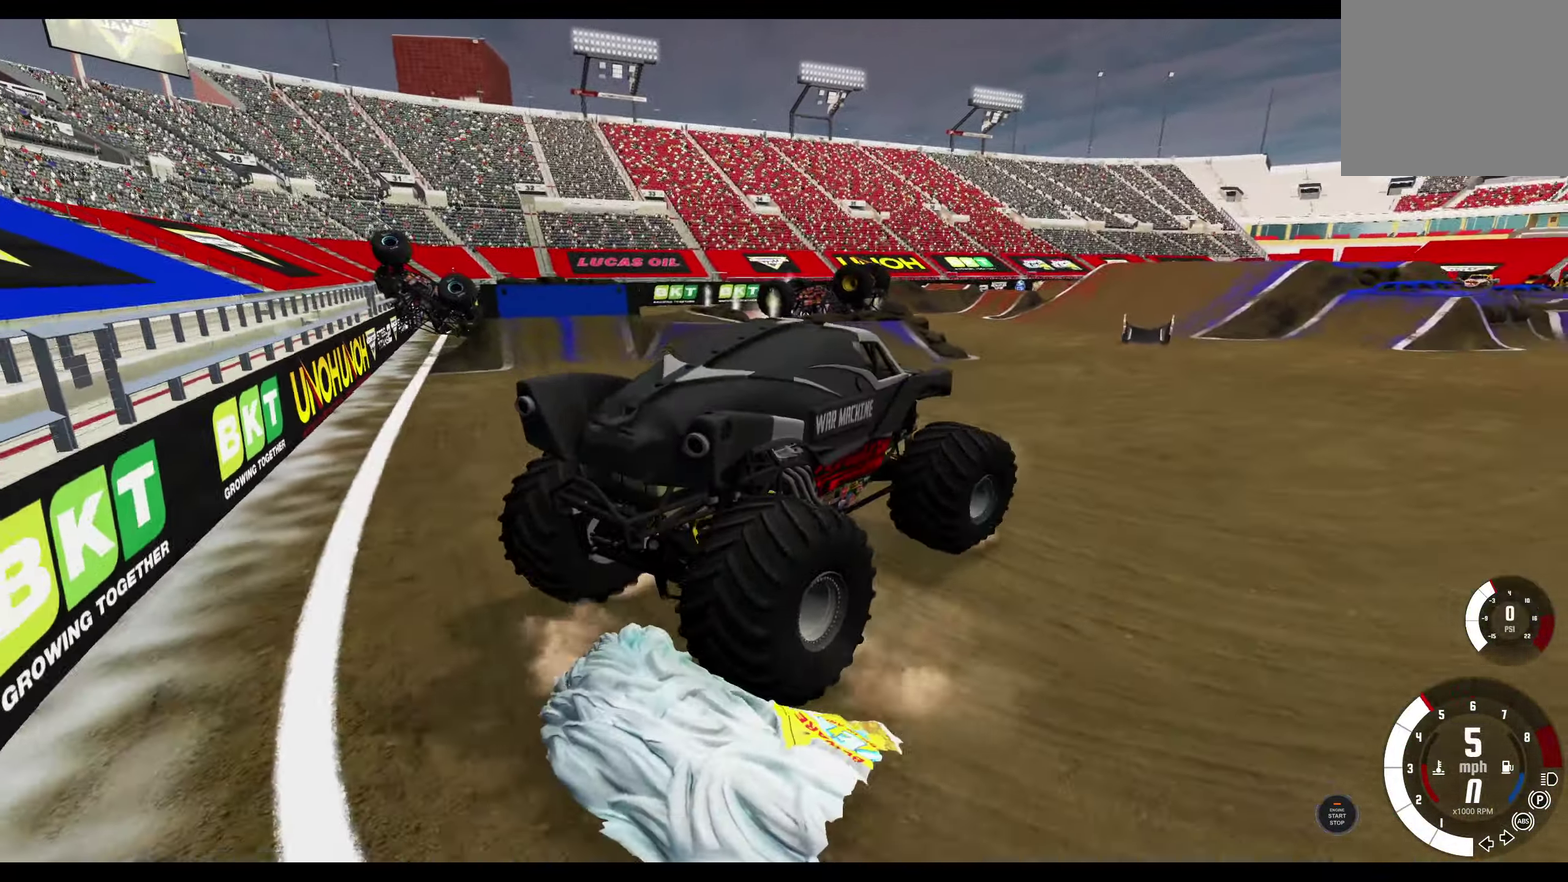
{"dt_ms": 300, "buttons": ["A", "L2"], "left_stick": "right", "right_stick": "center", "events": [[300, "A", "down"]]}
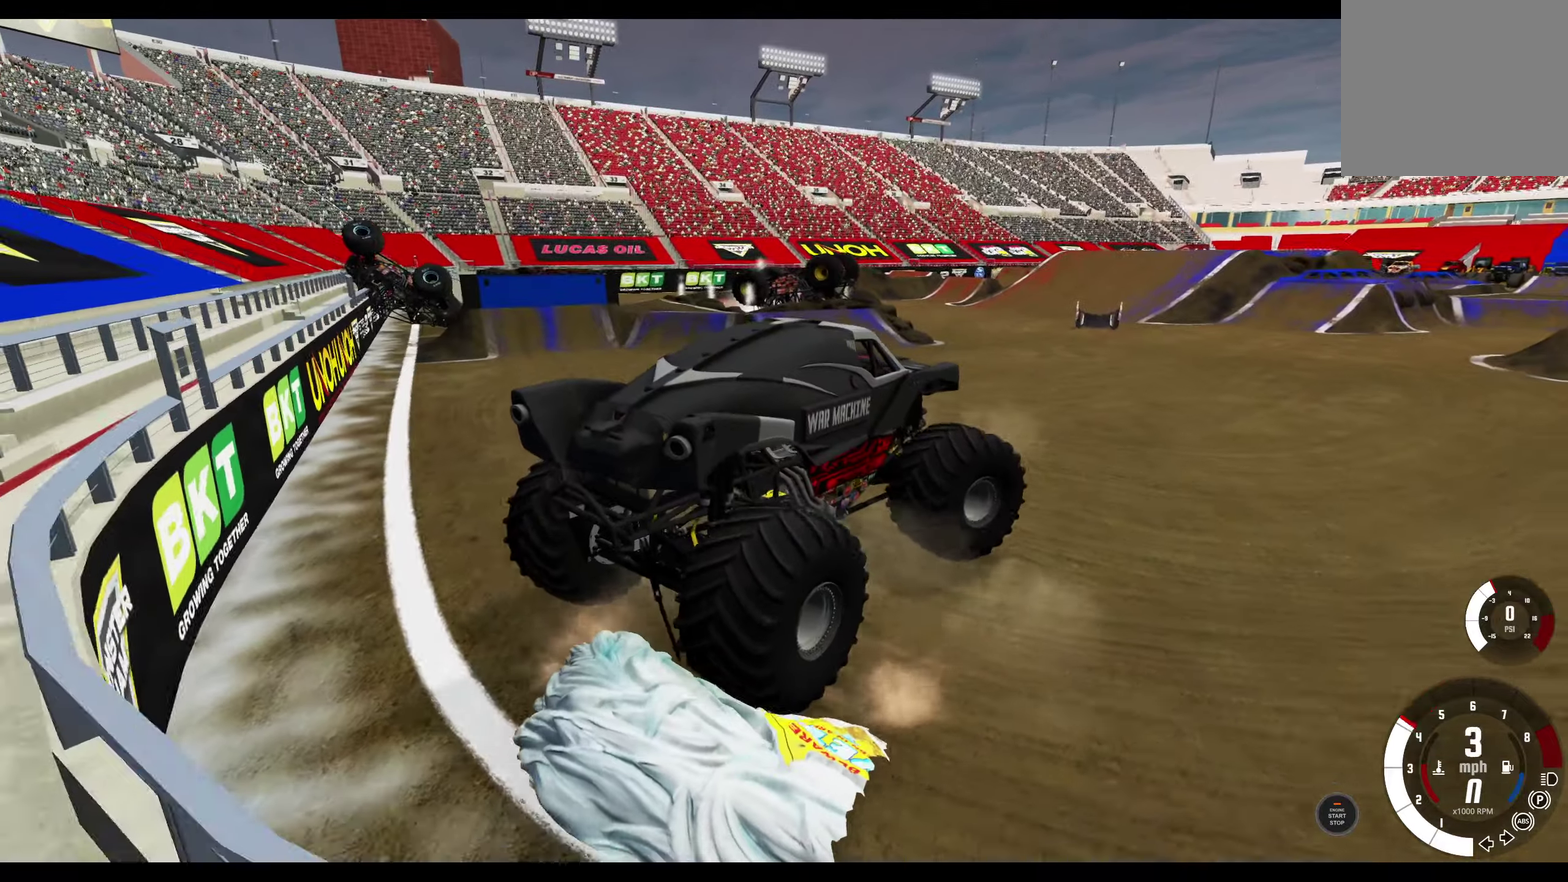
{"dt_ms": 400, "buttons": ["R3"], "left_stick": "right", "right_stick": "center"}
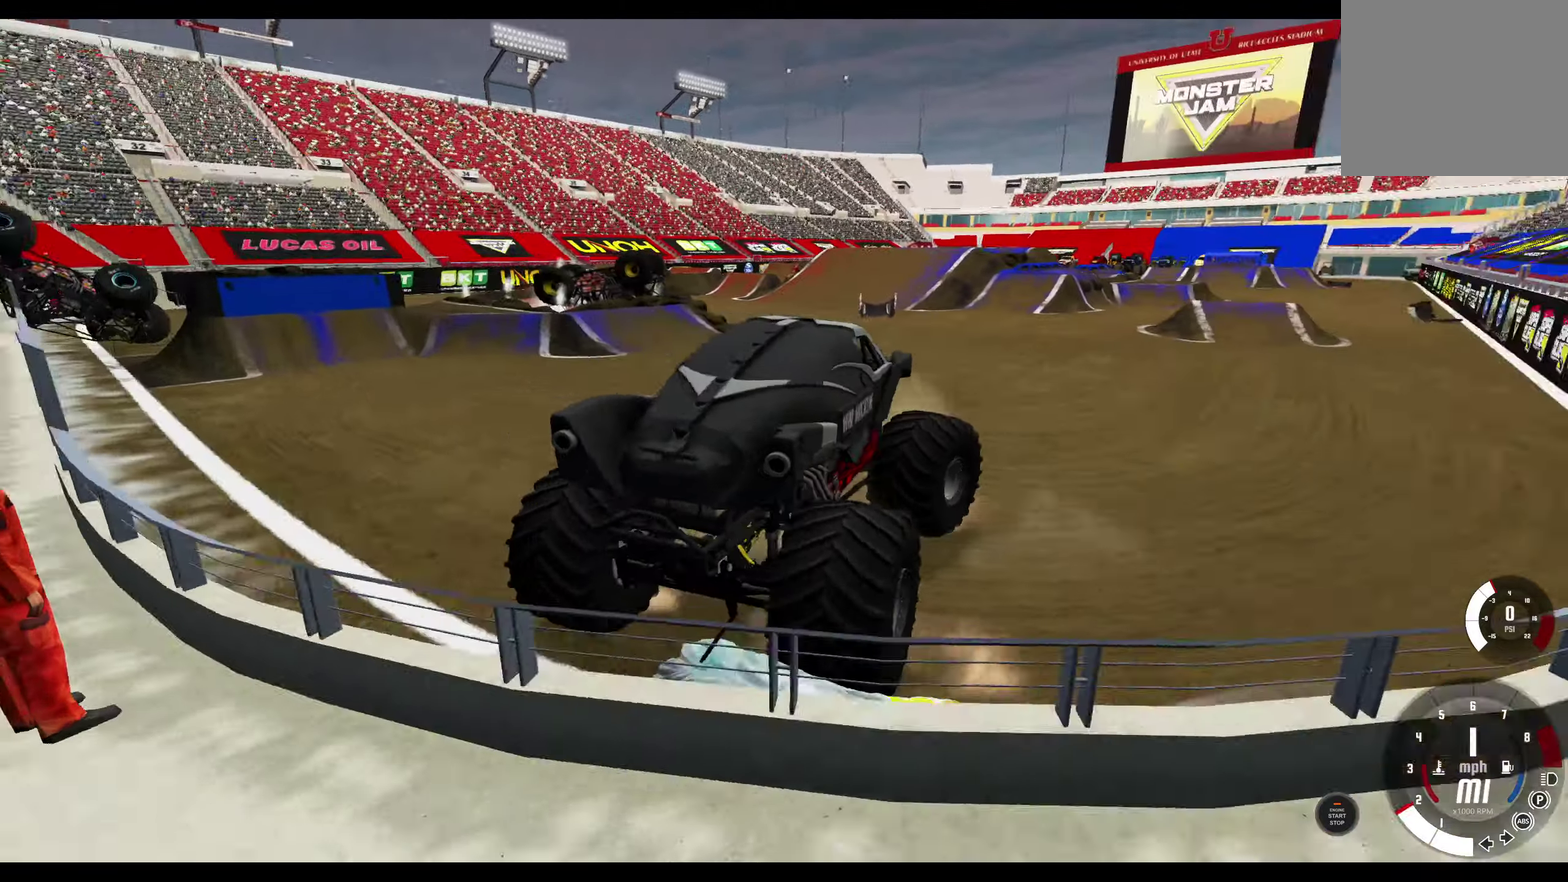
{"dt_ms": 800, "buttons": ["A", "R2"], "left_stick": "right", "right_stick": "center"}
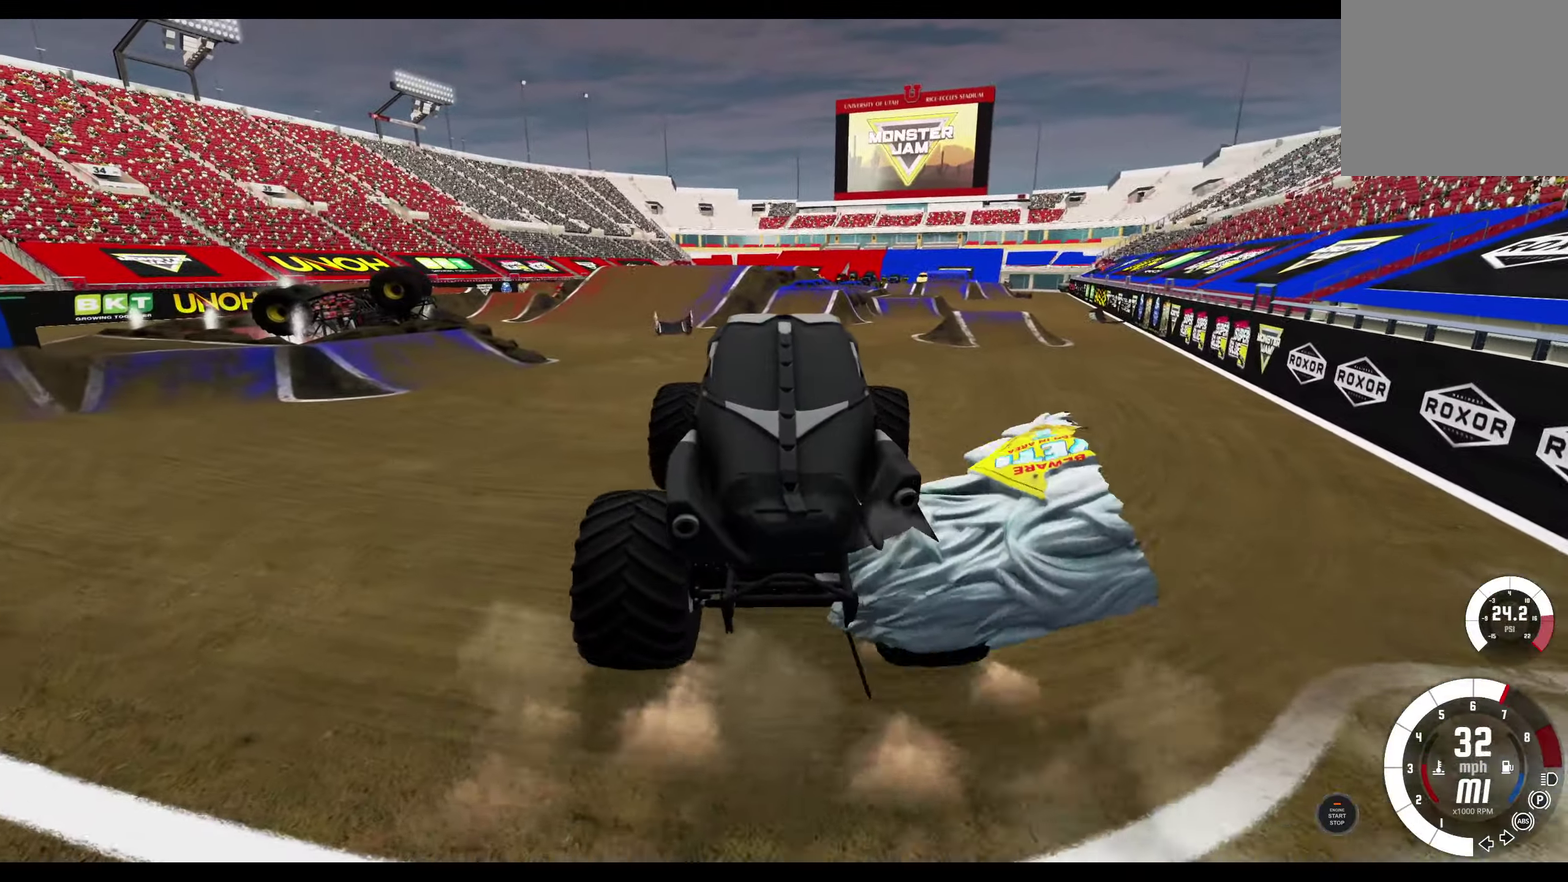
{"dt_ms": 300, "buttons": ["R2"], "left_stick": "right", "right_stick": "center", "events": [[33, "A", "up"]]}
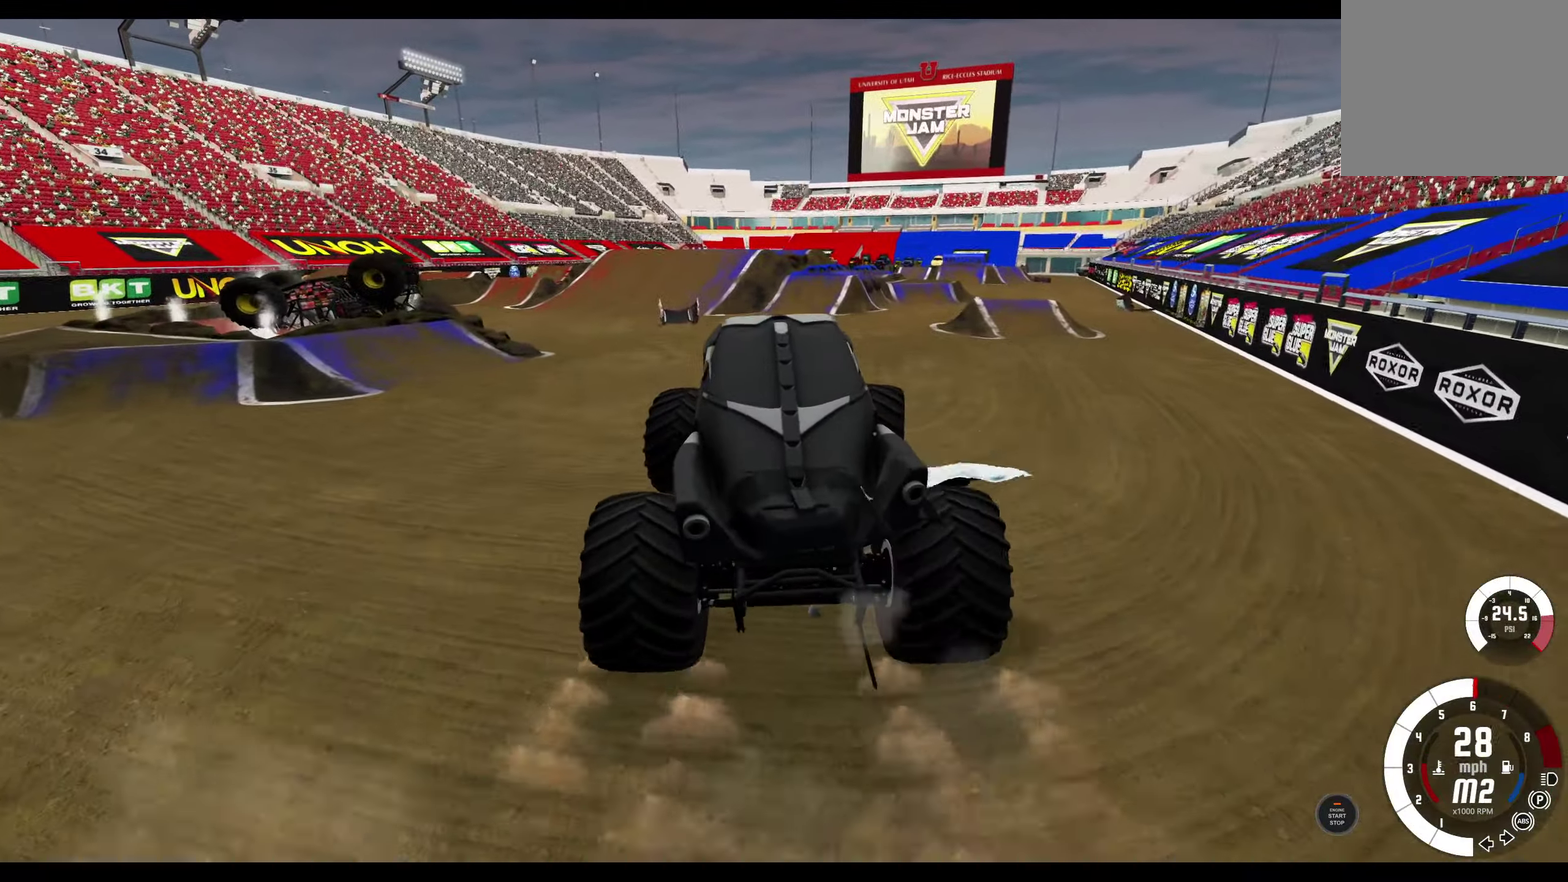
{"dt_ms": 500, "buttons": ["R2"], "left_stick": "right", "right_stick": "center", "events": []}
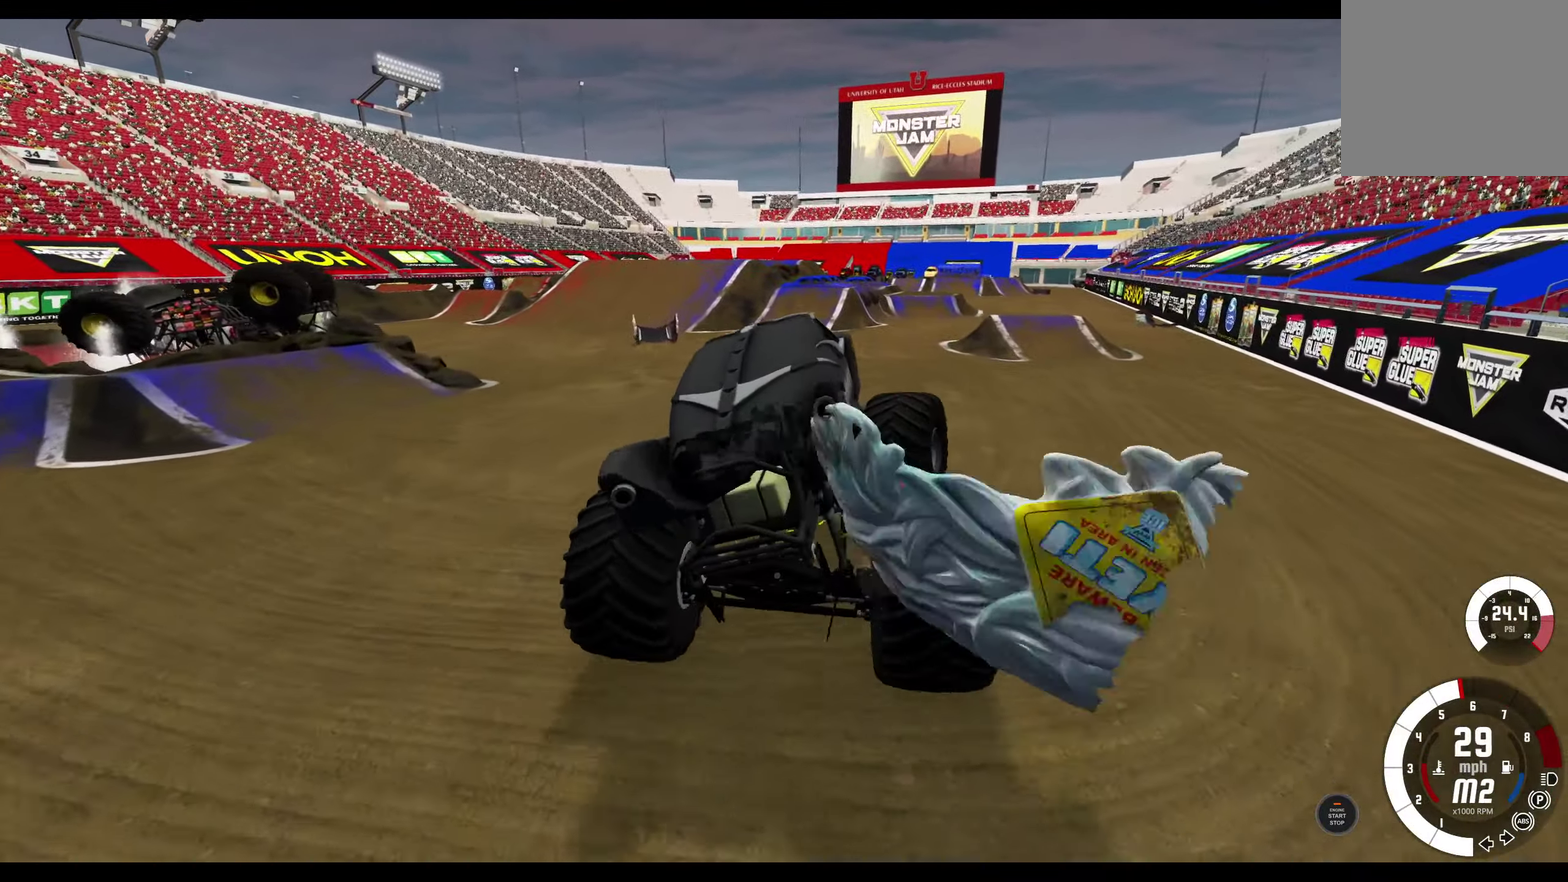
{"dt_ms": 500, "buttons": ["R2"], "left_stick": "left", "right_stick": "center", "events": [[116, "left_stick", "left"]]}